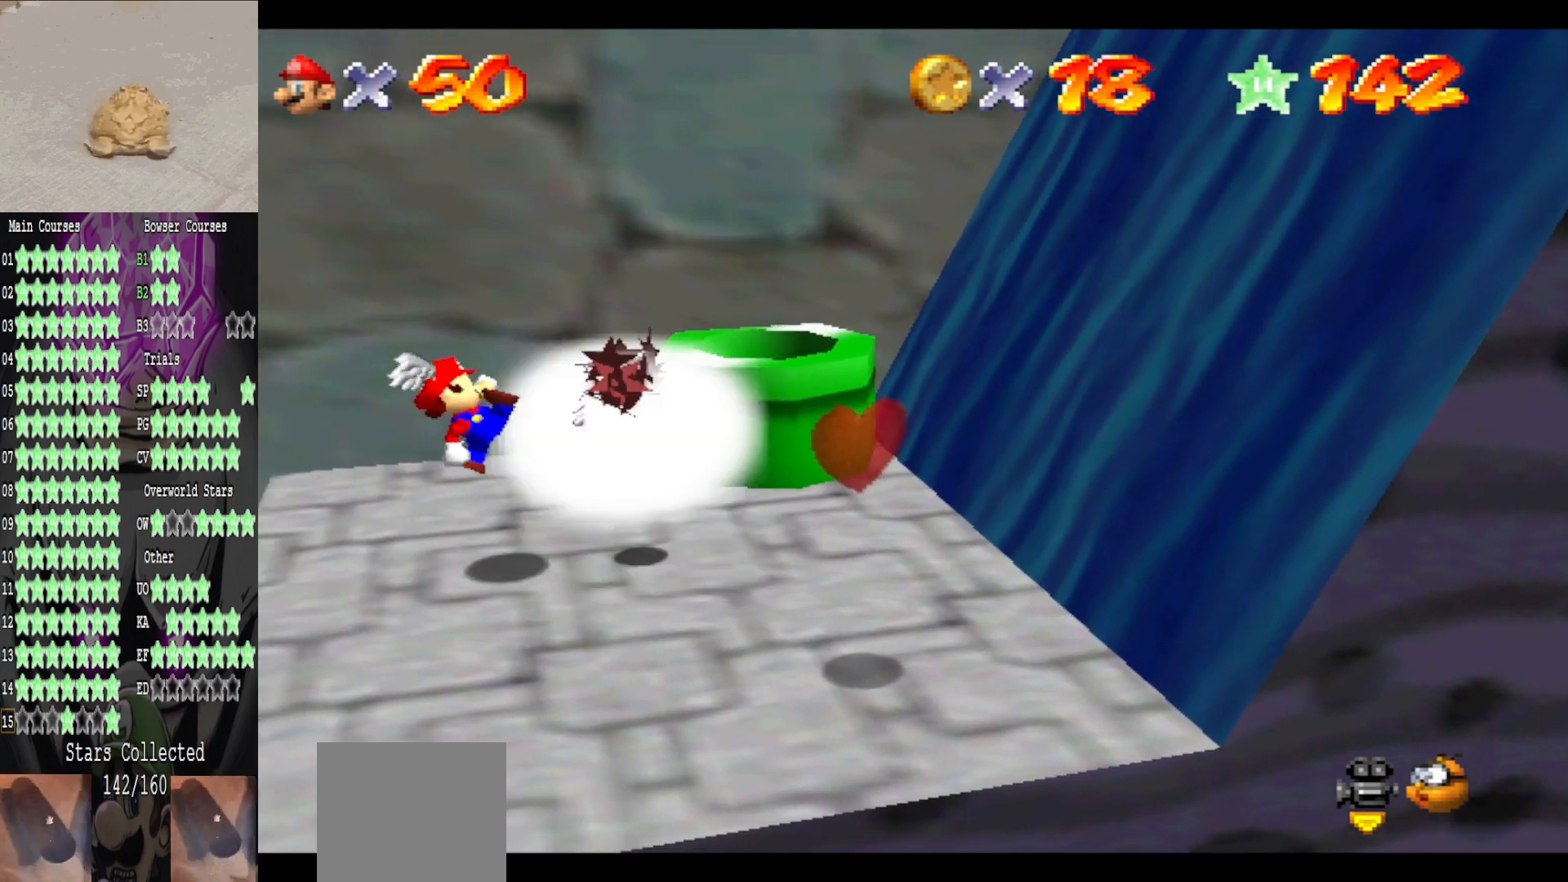
Gameplay with a controller (Xbox layout); each line is a JSON object with the inputs held at the frame after it. "events" lists button and stick changes between this image and that frame as [ms after this image, input, new state], when the widget could be followed in between.
{"buttons": [], "left_stick": "center", "right_stick": "center", "events": [[80, "left_stick", "center"]]}
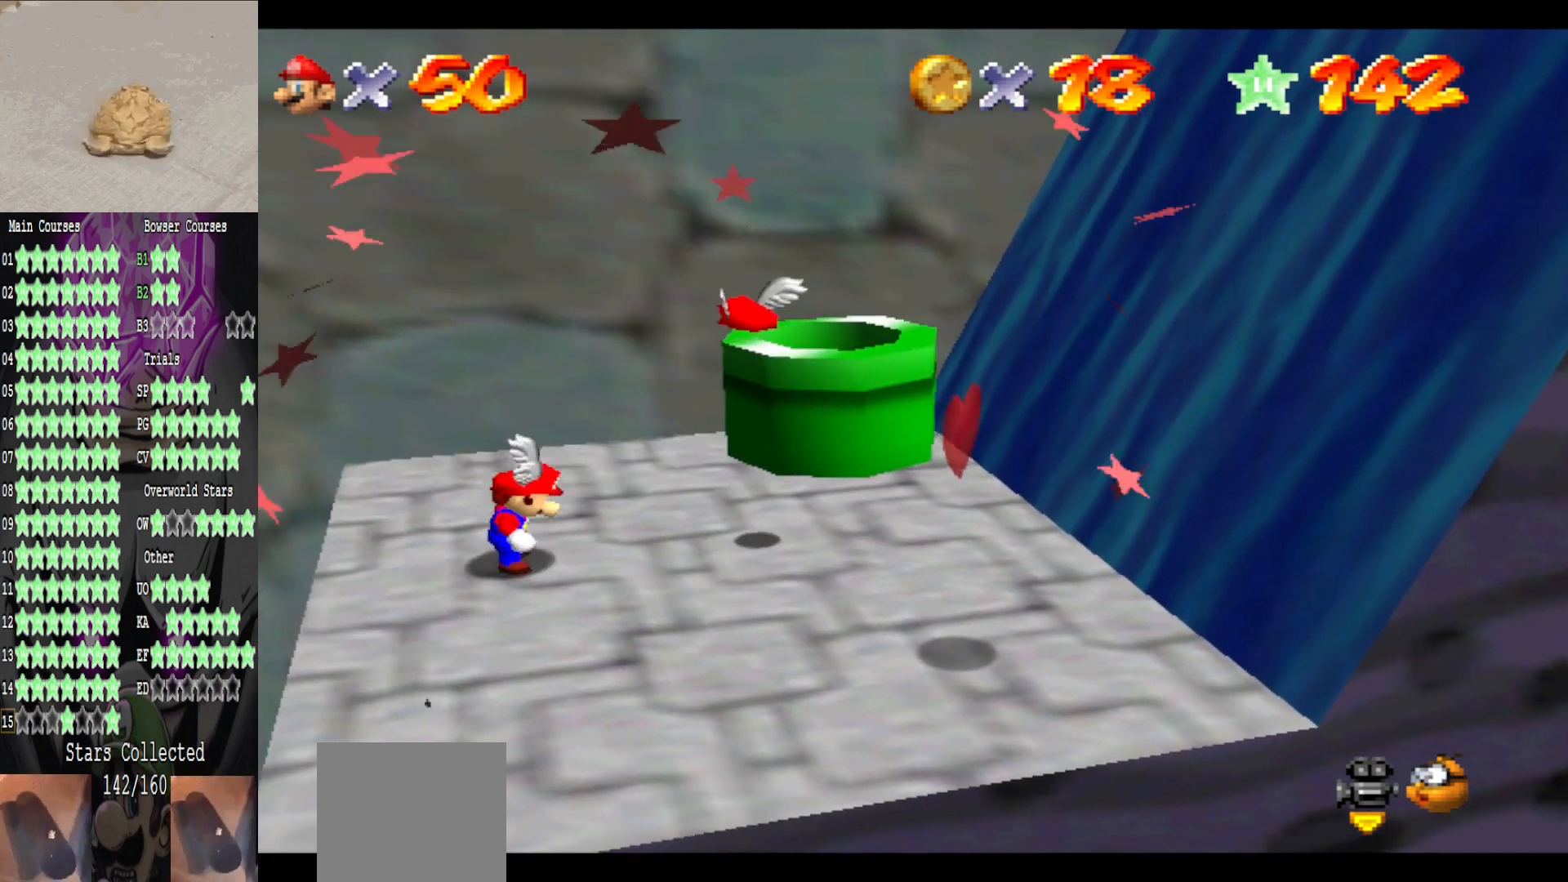
{"buttons": ["B"], "left_stick": "right", "right_stick": "center", "events": [[40, "left_stick", "right"], [280, "A", "down"], [440, "B", "down"], [480, "A", "up"]]}
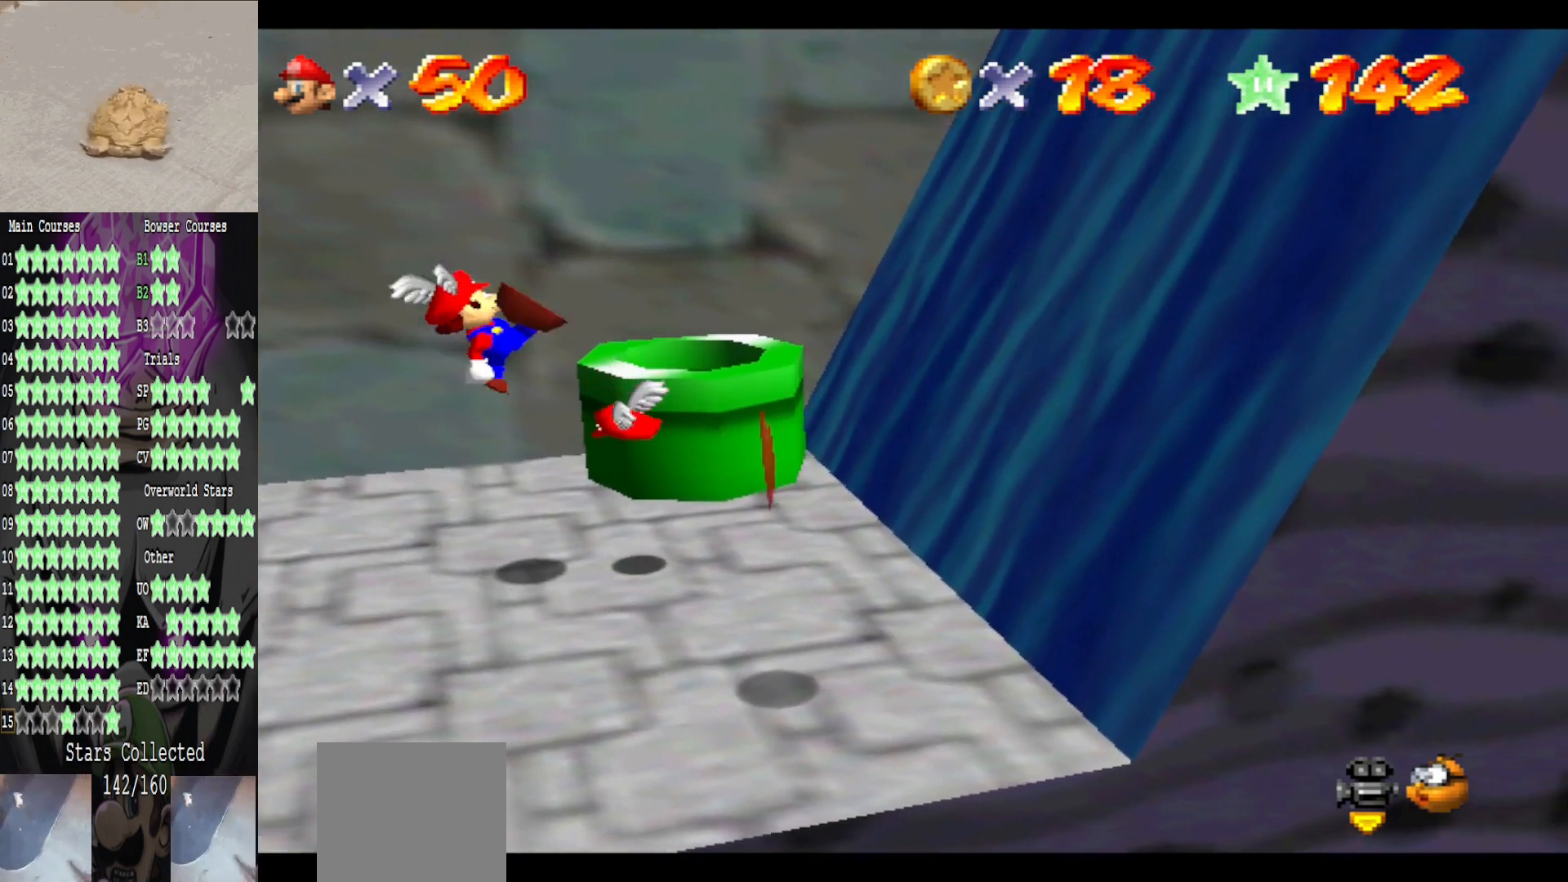
{"buttons": [], "left_stick": "right", "right_stick": "center", "events": [[40, "B", "up"]]}
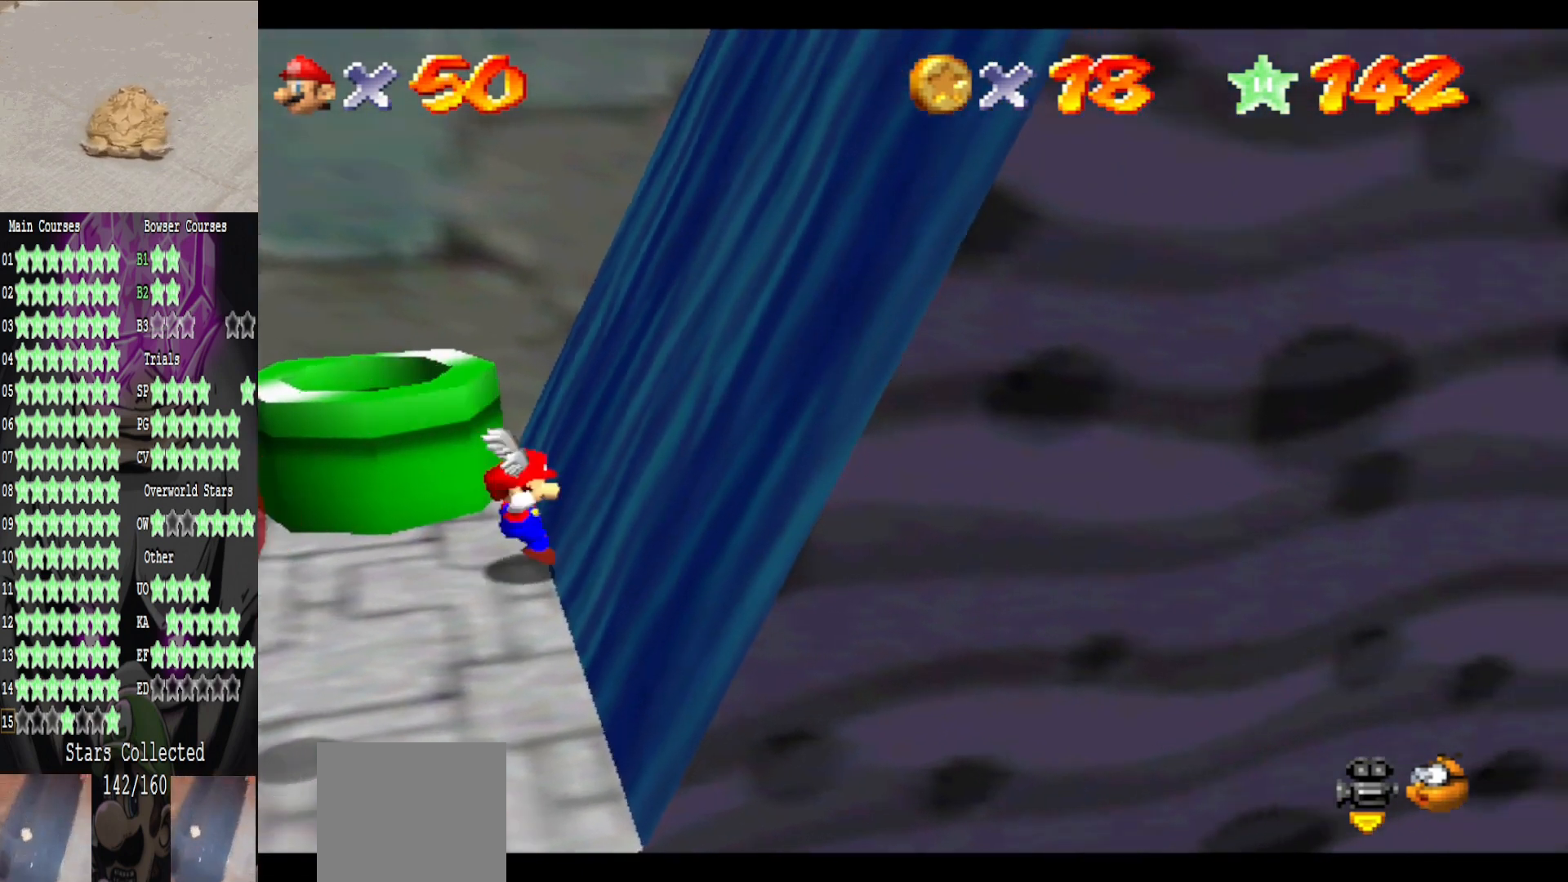
{"buttons": ["A"], "left_stick": "right", "right_stick": "center", "events": [[40, "A", "down"], [360, "A", "up"], [400, "A", "down"]]}
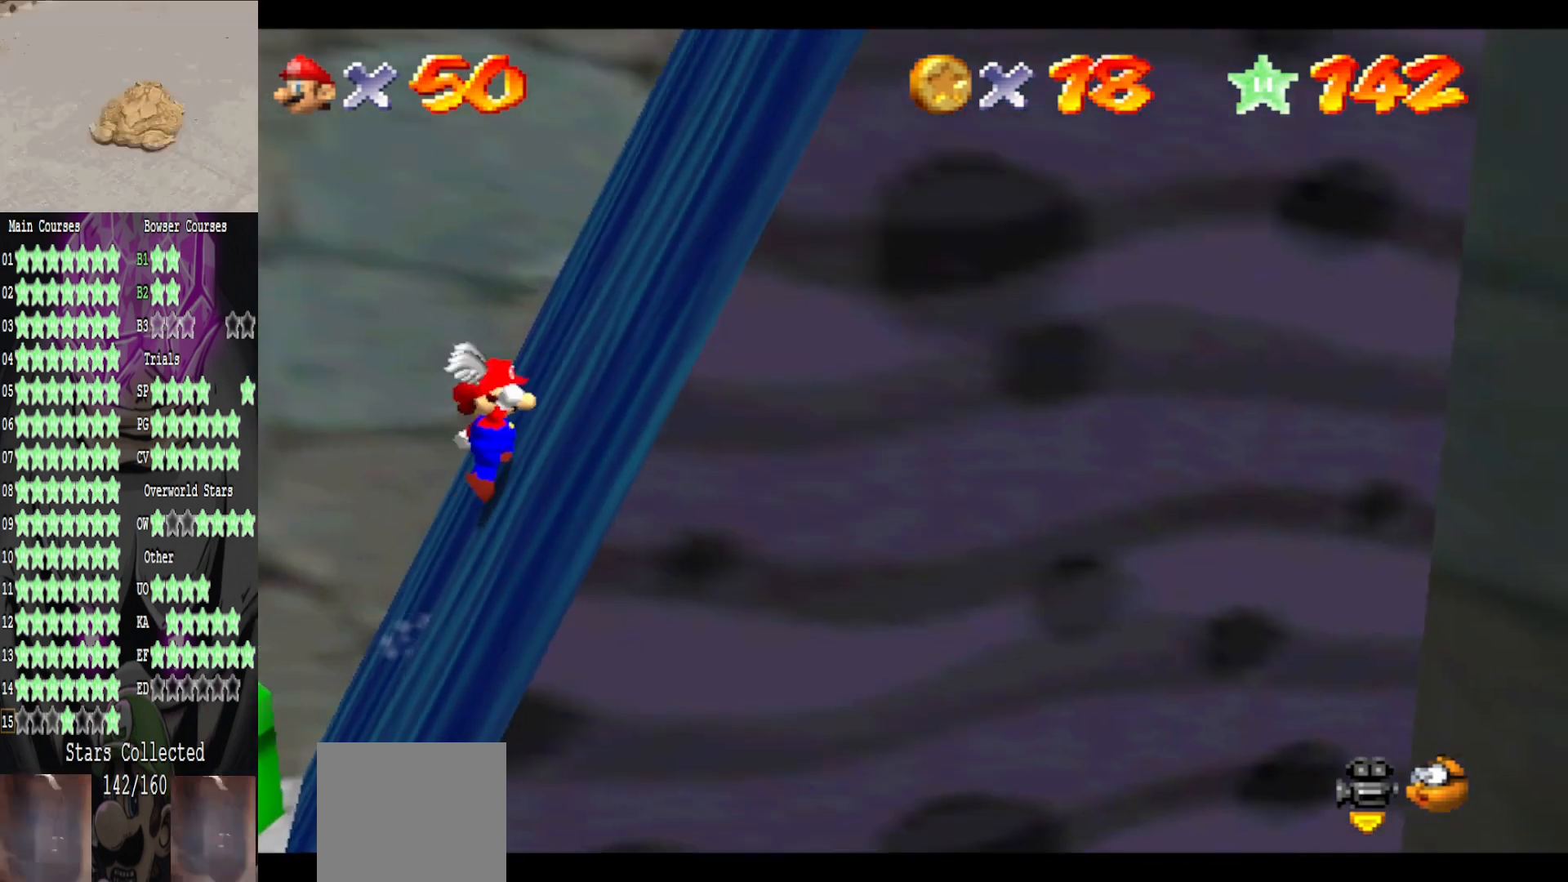
{"buttons": [], "left_stick": "center", "right_stick": "center", "events": [[40, "A", "up"], [80, "A", "down"], [200, "A", "up"], [280, "left_stick", "center"]]}
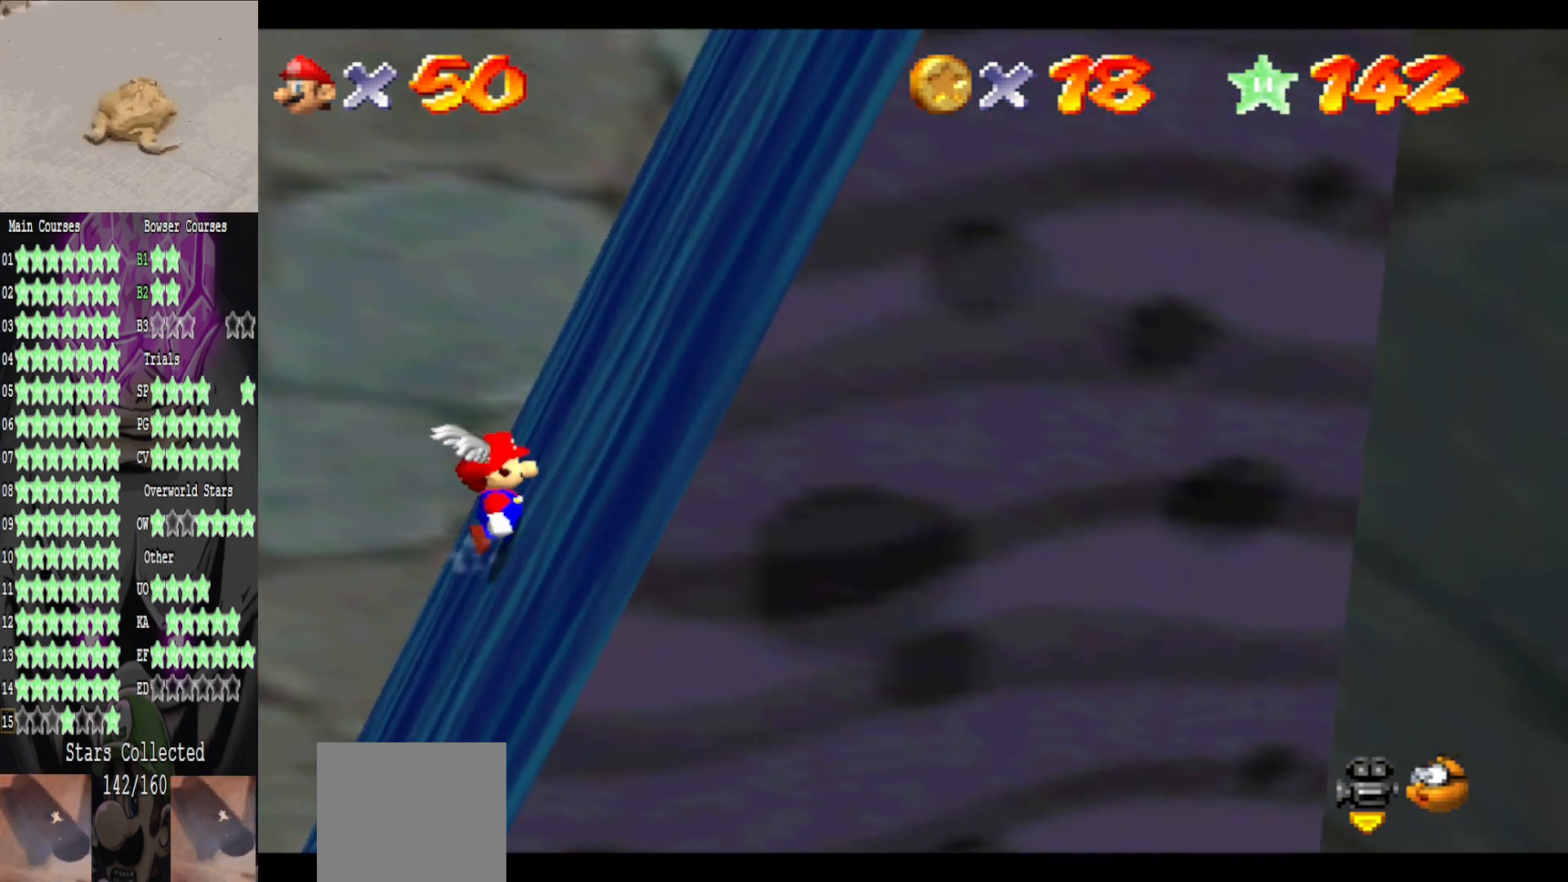
{"buttons": [], "left_stick": "center", "right_stick": "center", "events": []}
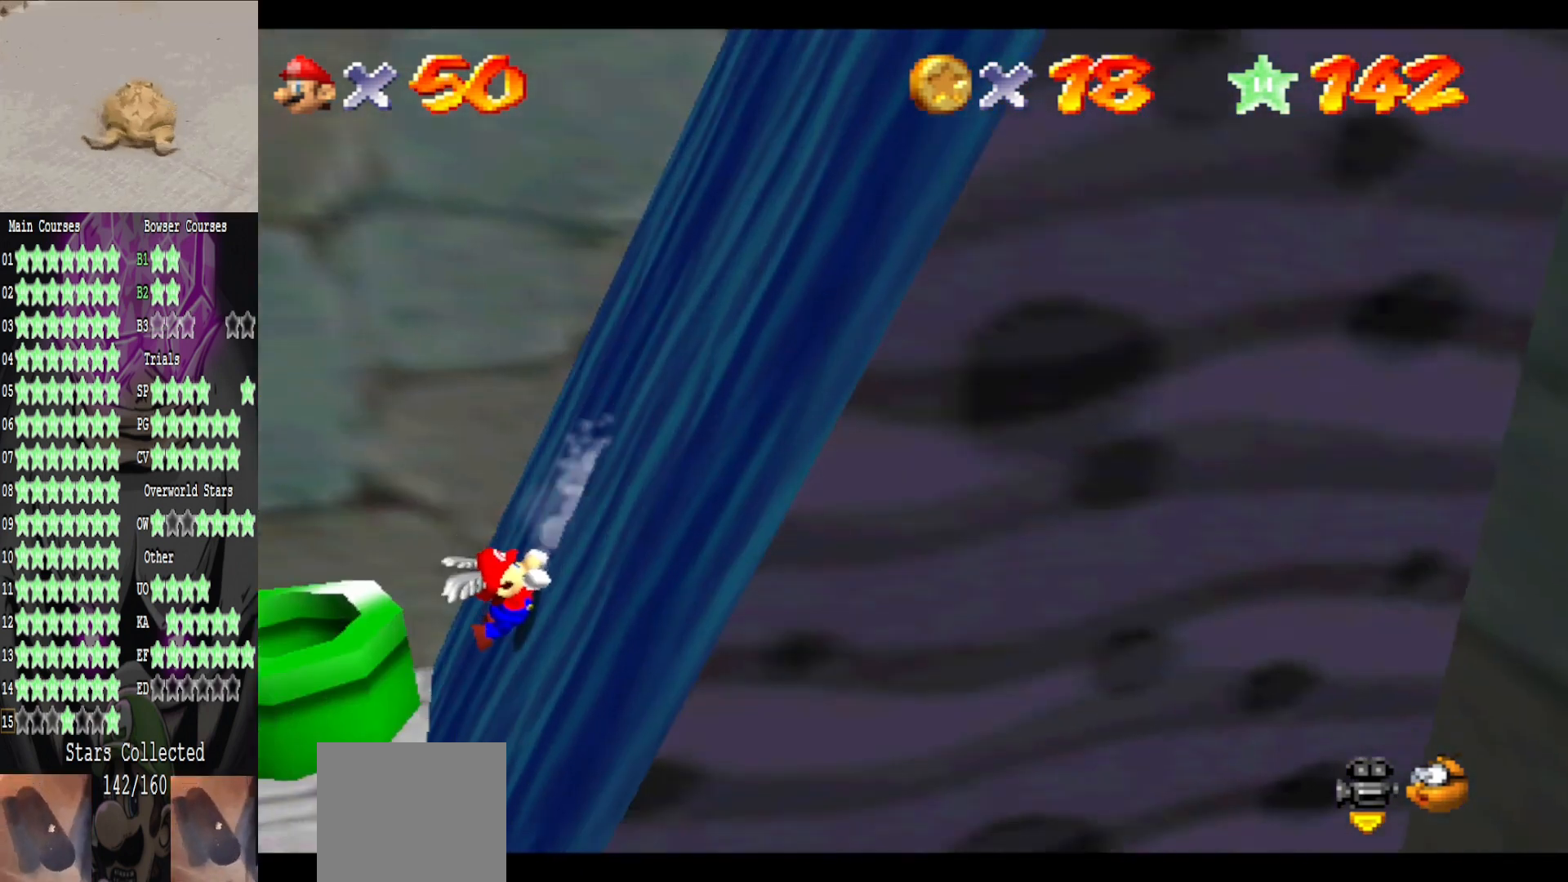
{"buttons": ["A"], "left_stick": "center", "right_stick": "center", "events": [[240, "left_stick", "down-left"], [360, "left_stick", "center"], [400, "A", "down"]]}
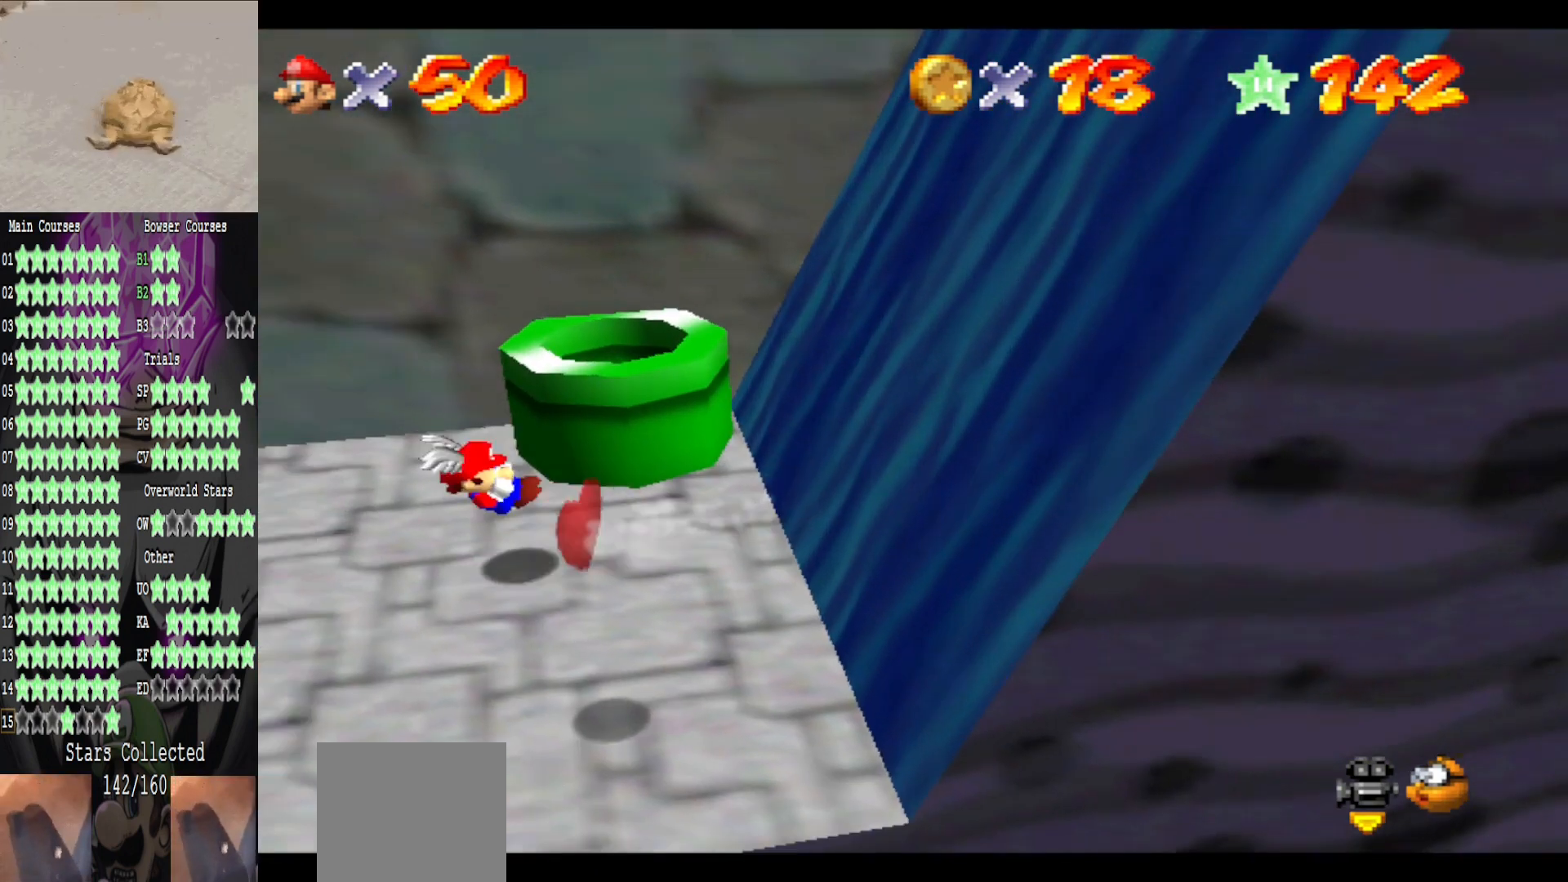
{"buttons": [], "left_stick": "center", "right_stick": "center", "events": [[120, "A", "up"], [240, "left_stick", "down-right"], [360, "left_stick", "center"]]}
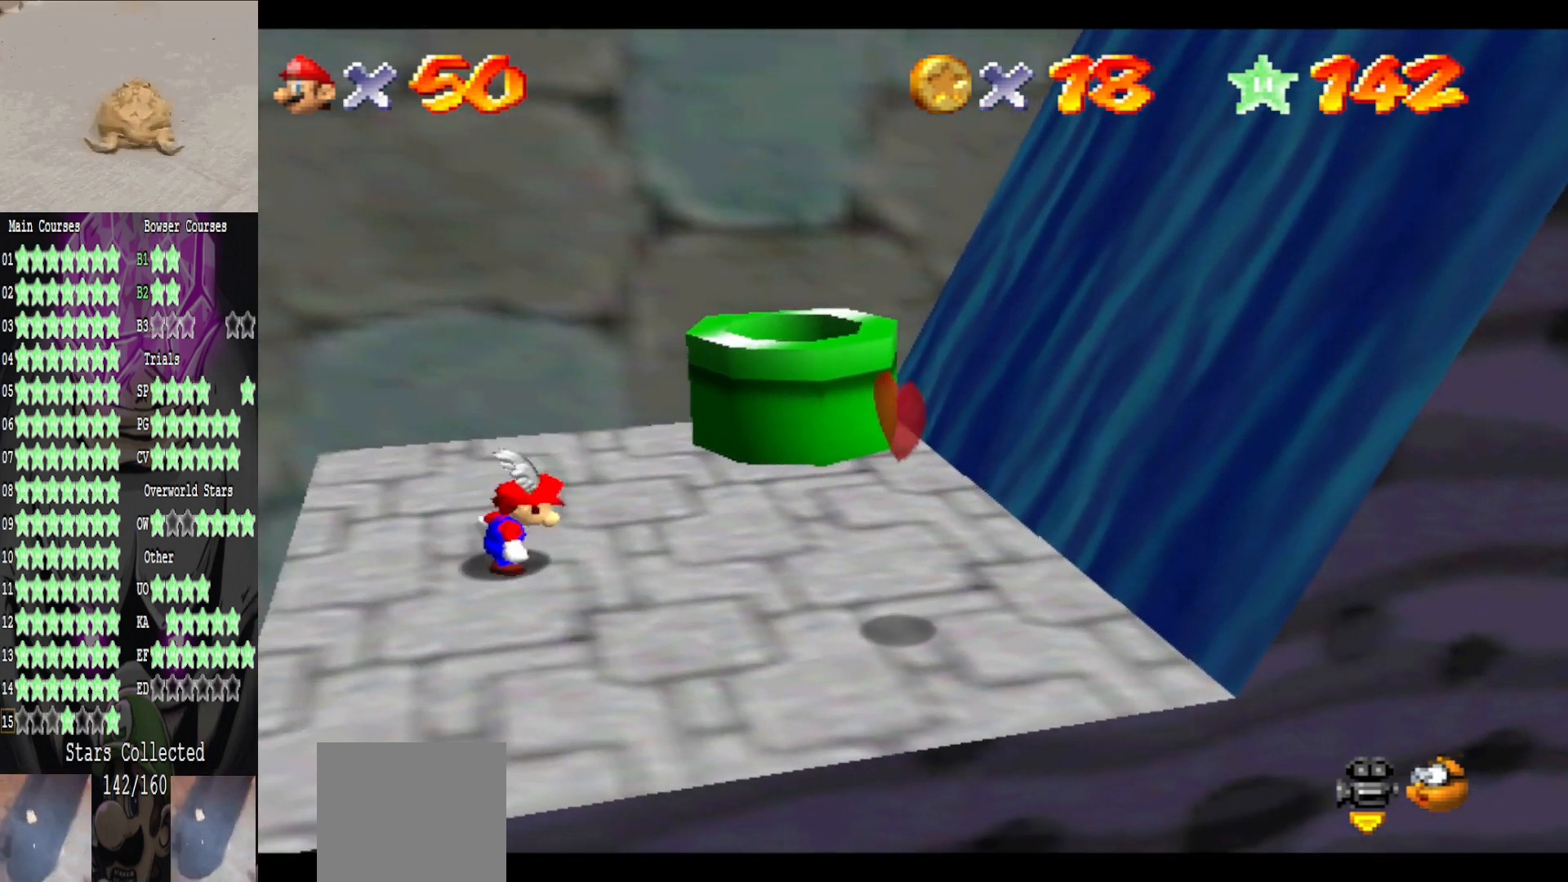
{"buttons": [], "left_stick": "left", "right_stick": "center", "events": [[160, "left_stick", "right"], [240, "A", "down"], [280, "left_stick", "center"], [400, "A", "up"], [400, "left_stick", "left"]]}
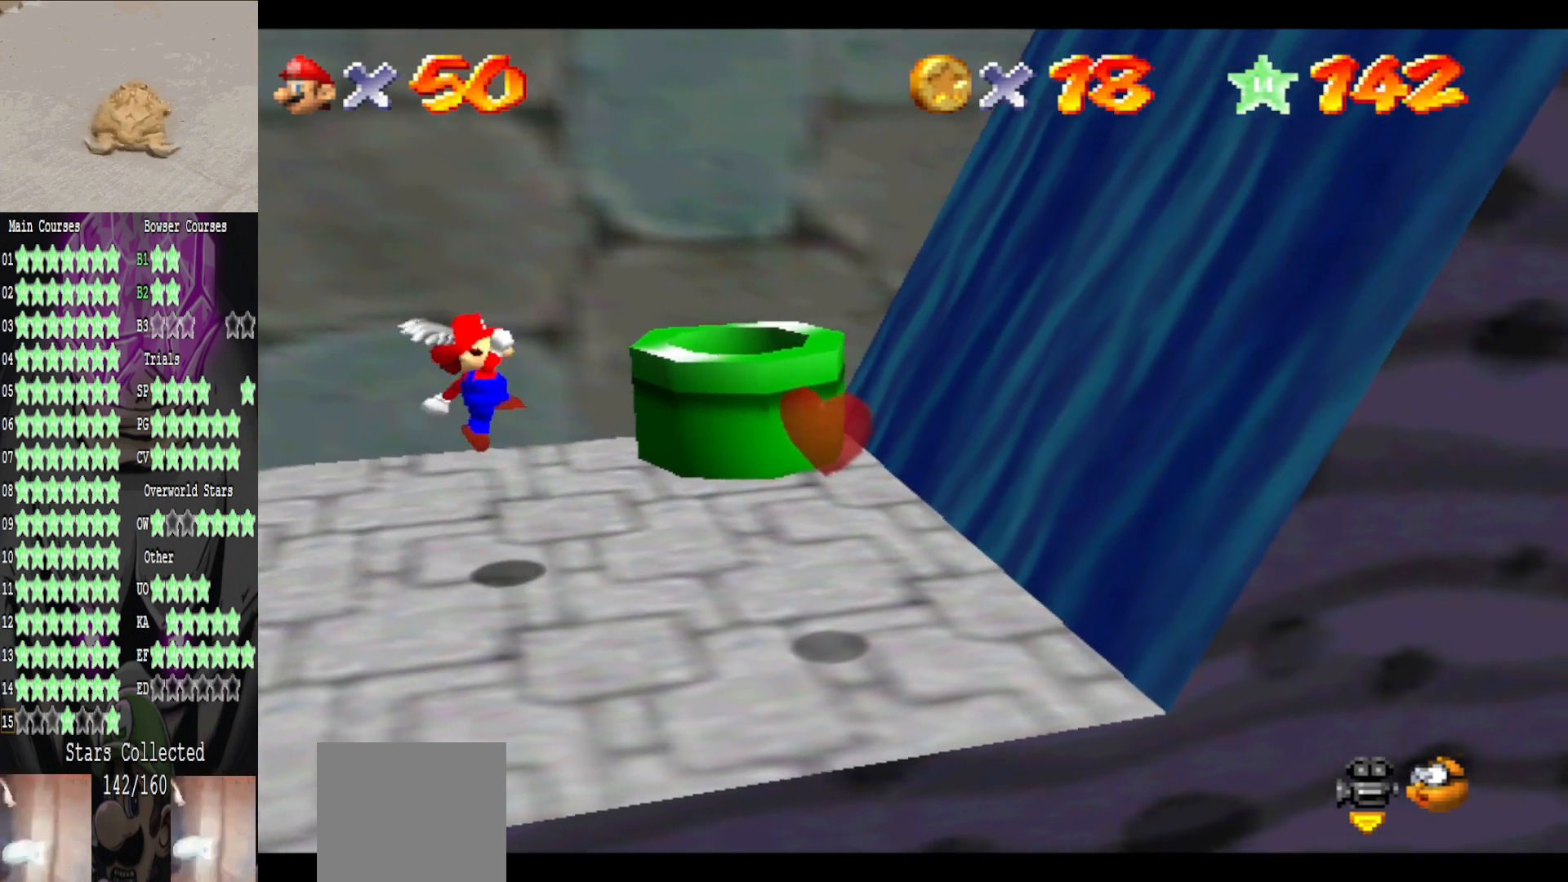
{"buttons": [], "left_stick": "center", "right_stick": "center", "events": [[360, "left_stick", "center"]]}
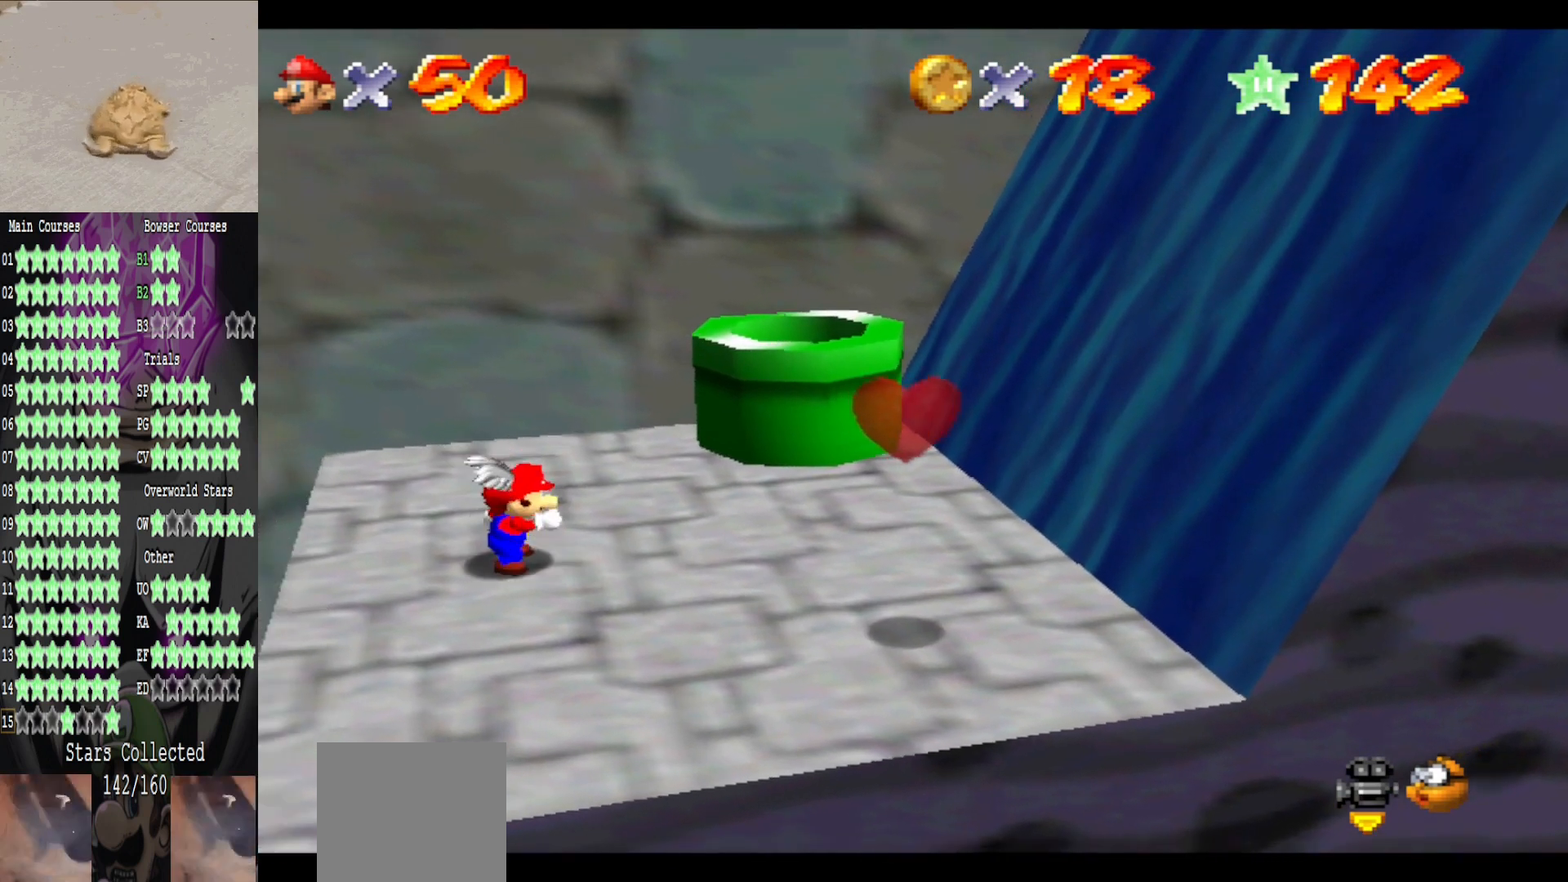
{"buttons": ["B"], "left_stick": "left", "right_stick": "center", "events": [[40, "left_stick", "right"], [120, "left_stick", "center"], [160, "A", "down"], [320, "B", "down"], [320, "left_stick", "left"], [480, "A", "up"]]}
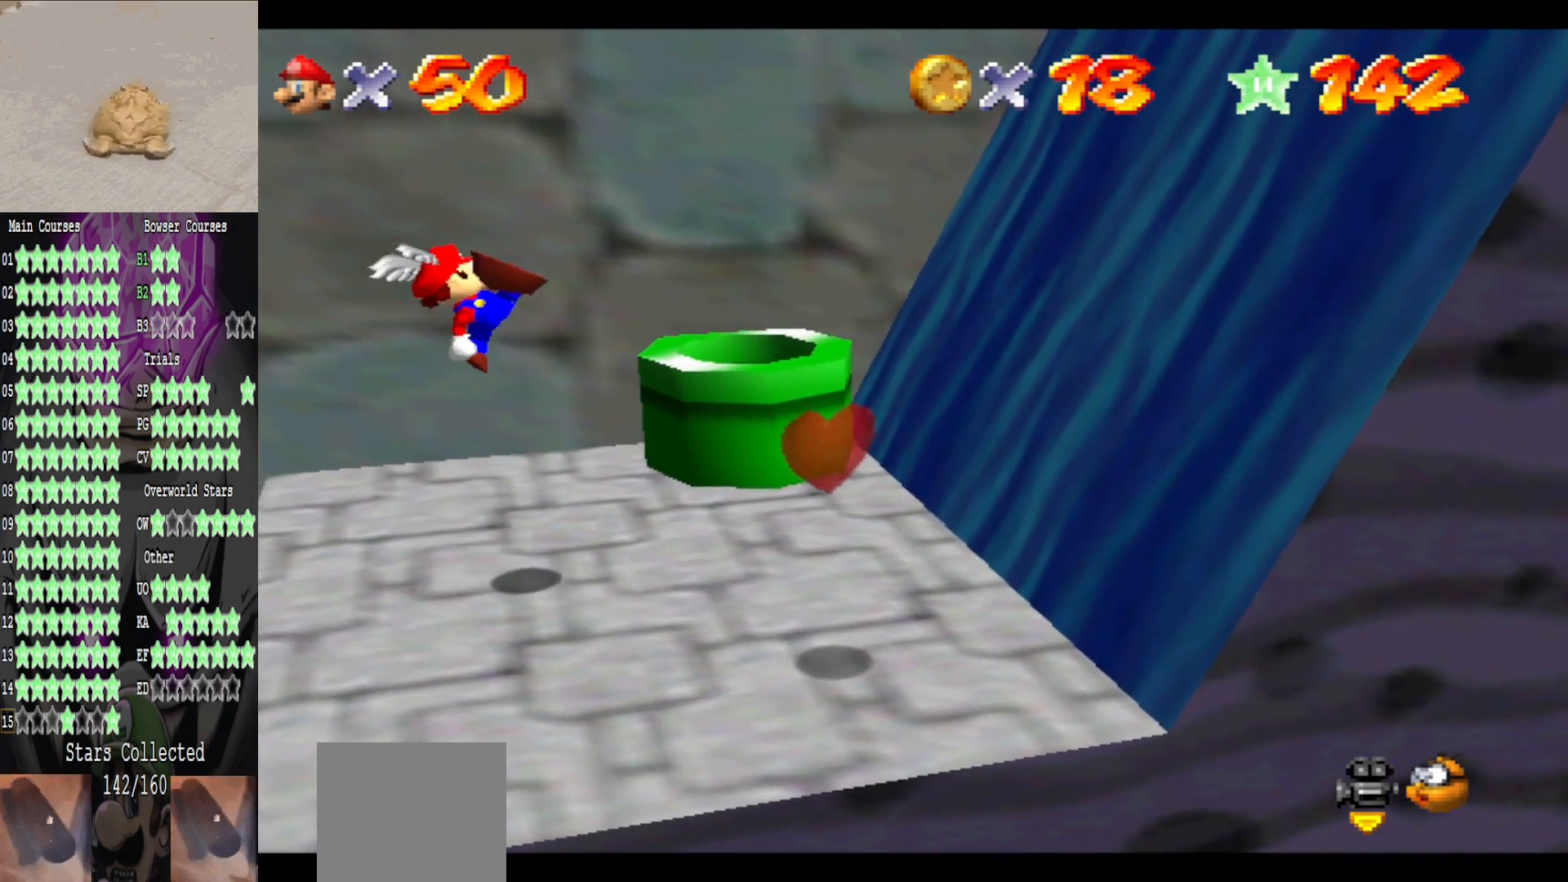
{"buttons": [], "left_stick": "center", "right_stick": "center", "events": [[40, "B", "up"], [320, "left_stick", "center"]]}
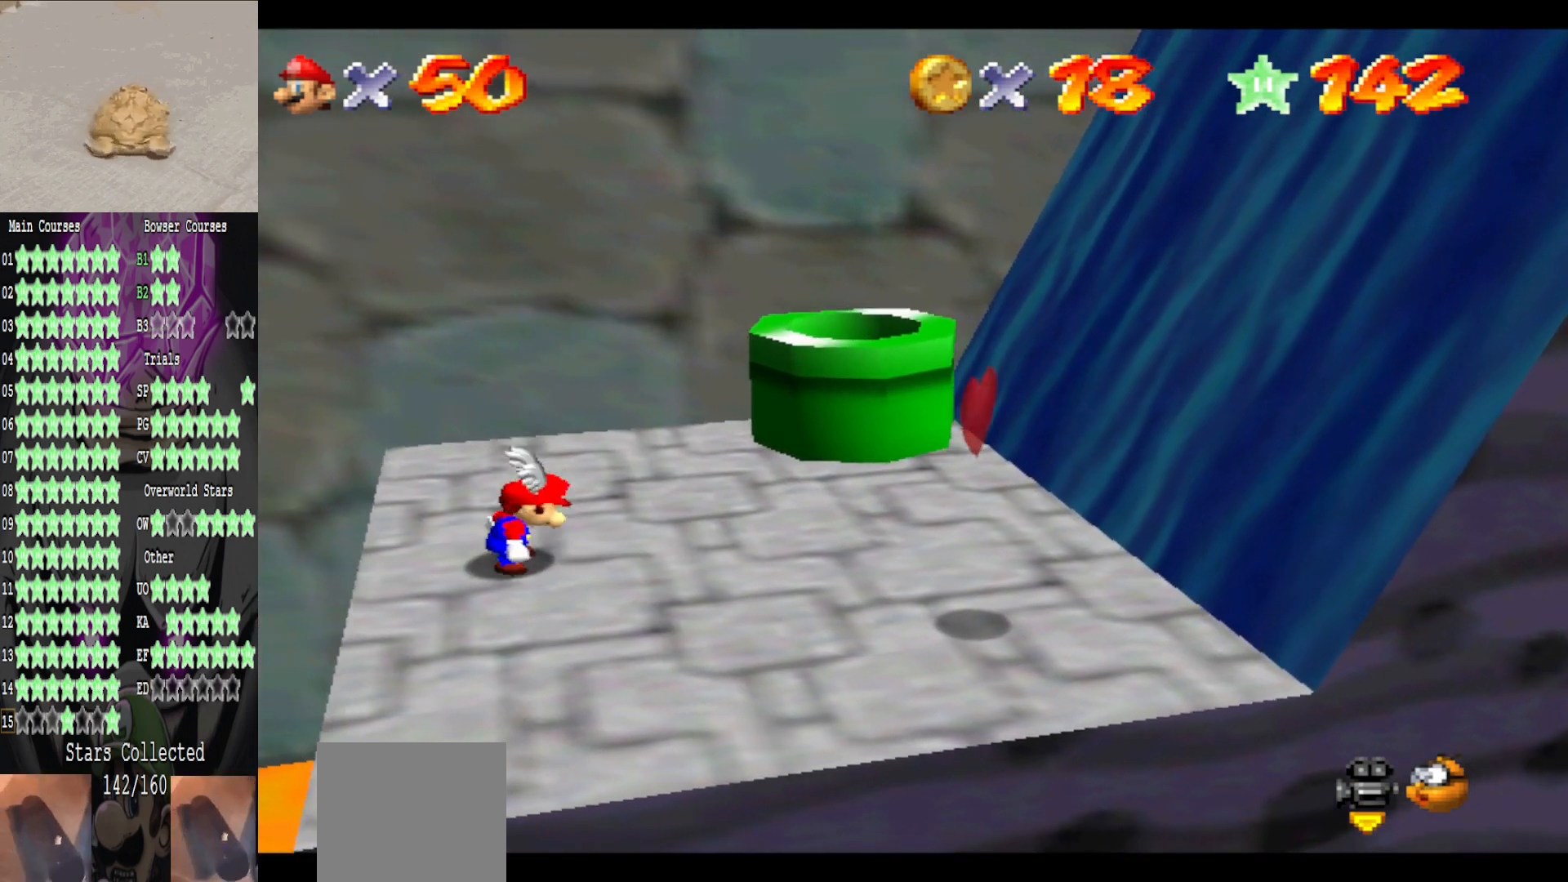
{"buttons": [], "left_stick": "center", "right_stick": "center", "events": []}
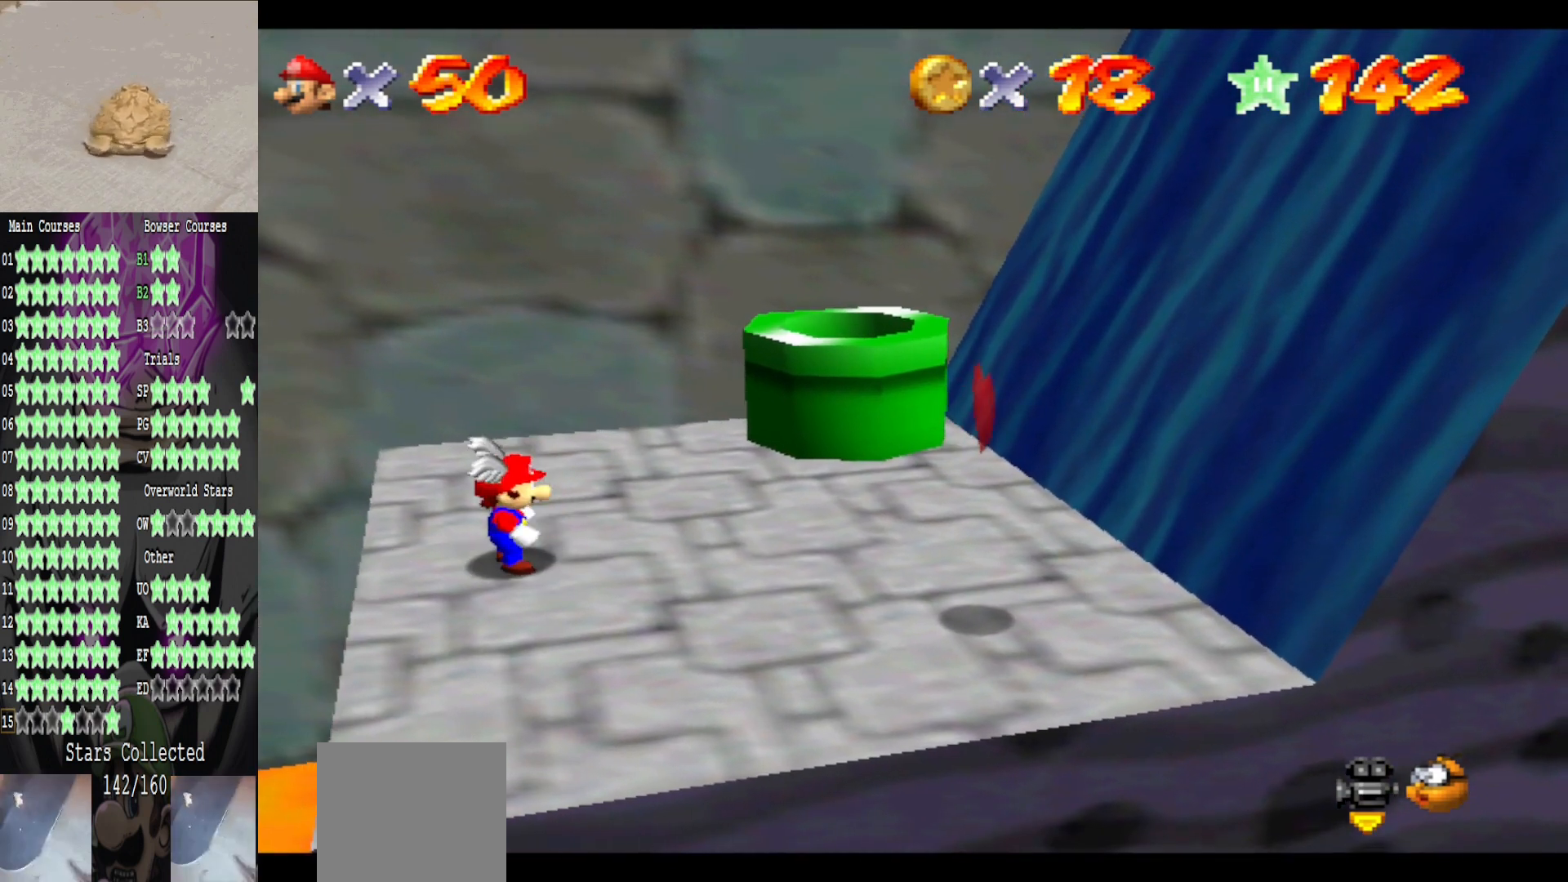
{"buttons": [], "left_stick": "center", "right_stick": "center", "events": []}
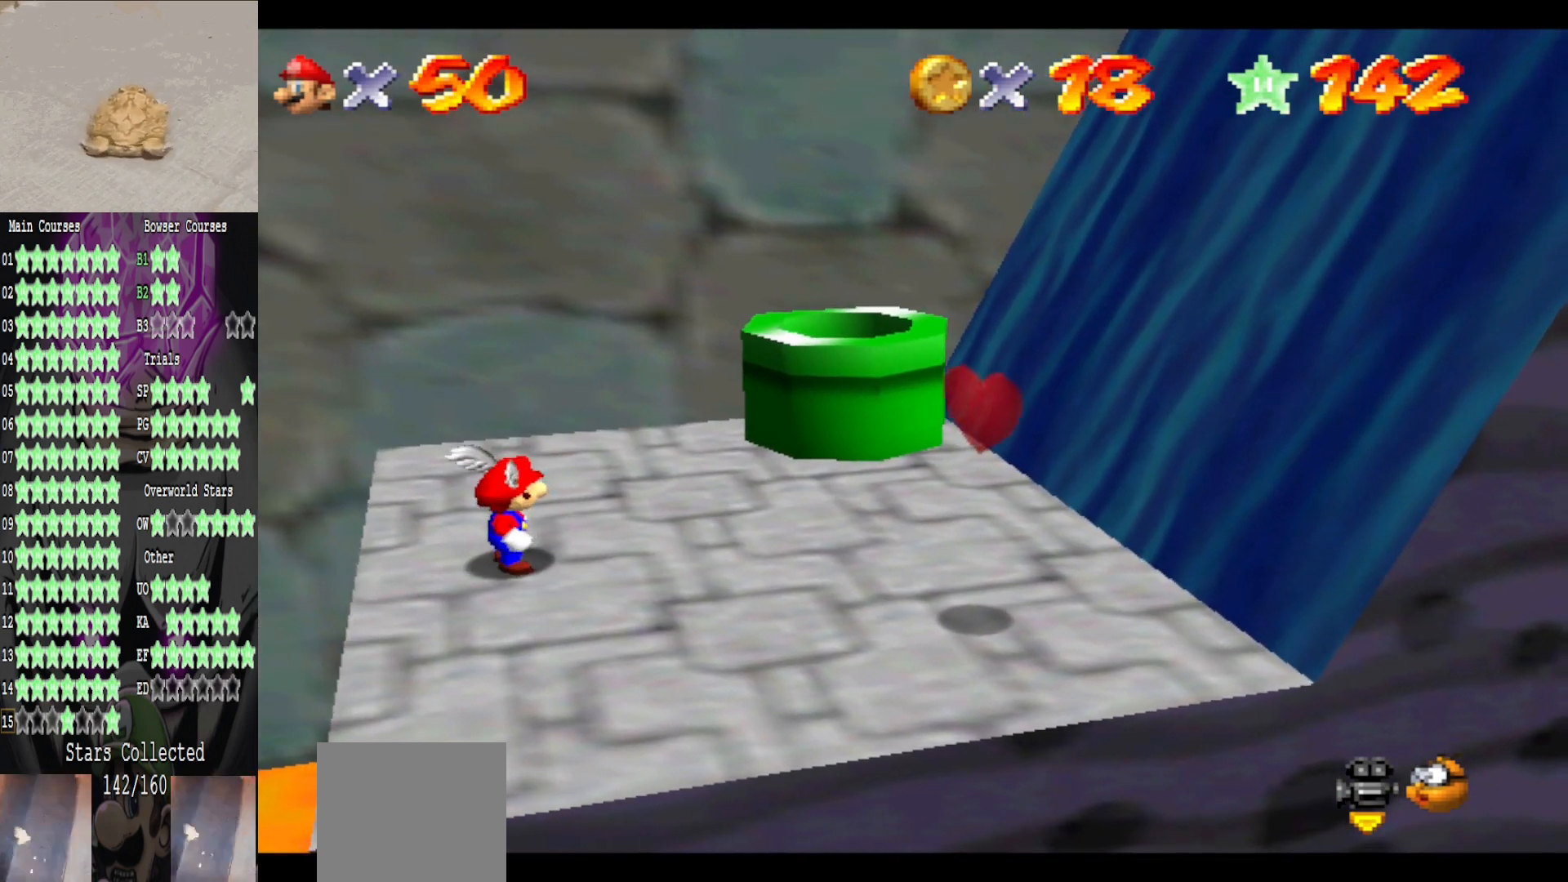
{"buttons": [], "left_stick": "center", "right_stick": "center", "events": []}
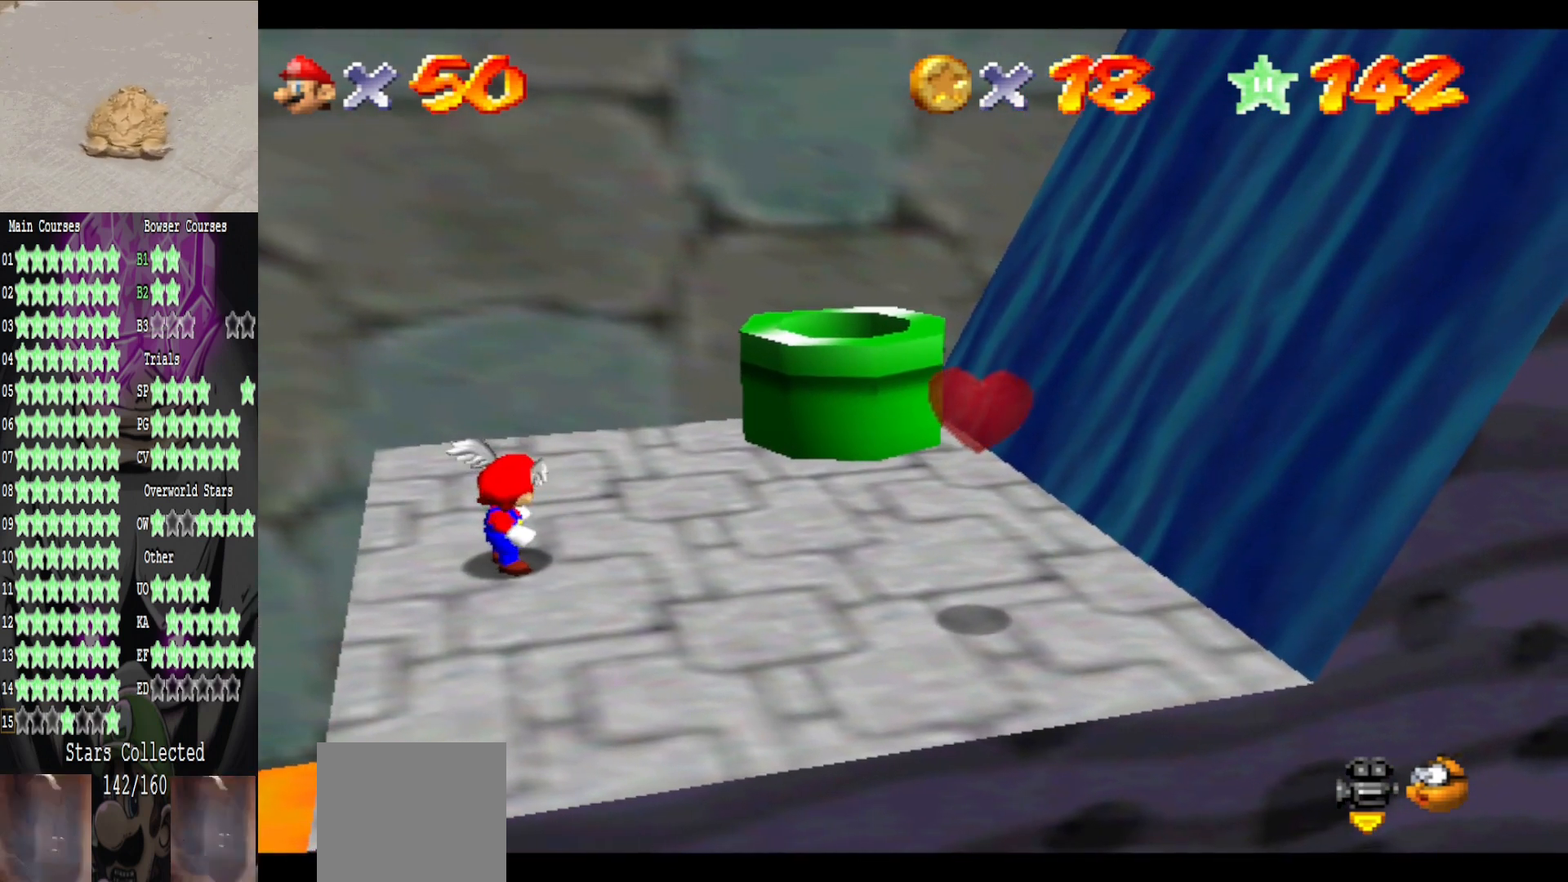
{"buttons": [], "left_stick": "center", "right_stick": "center", "events": []}
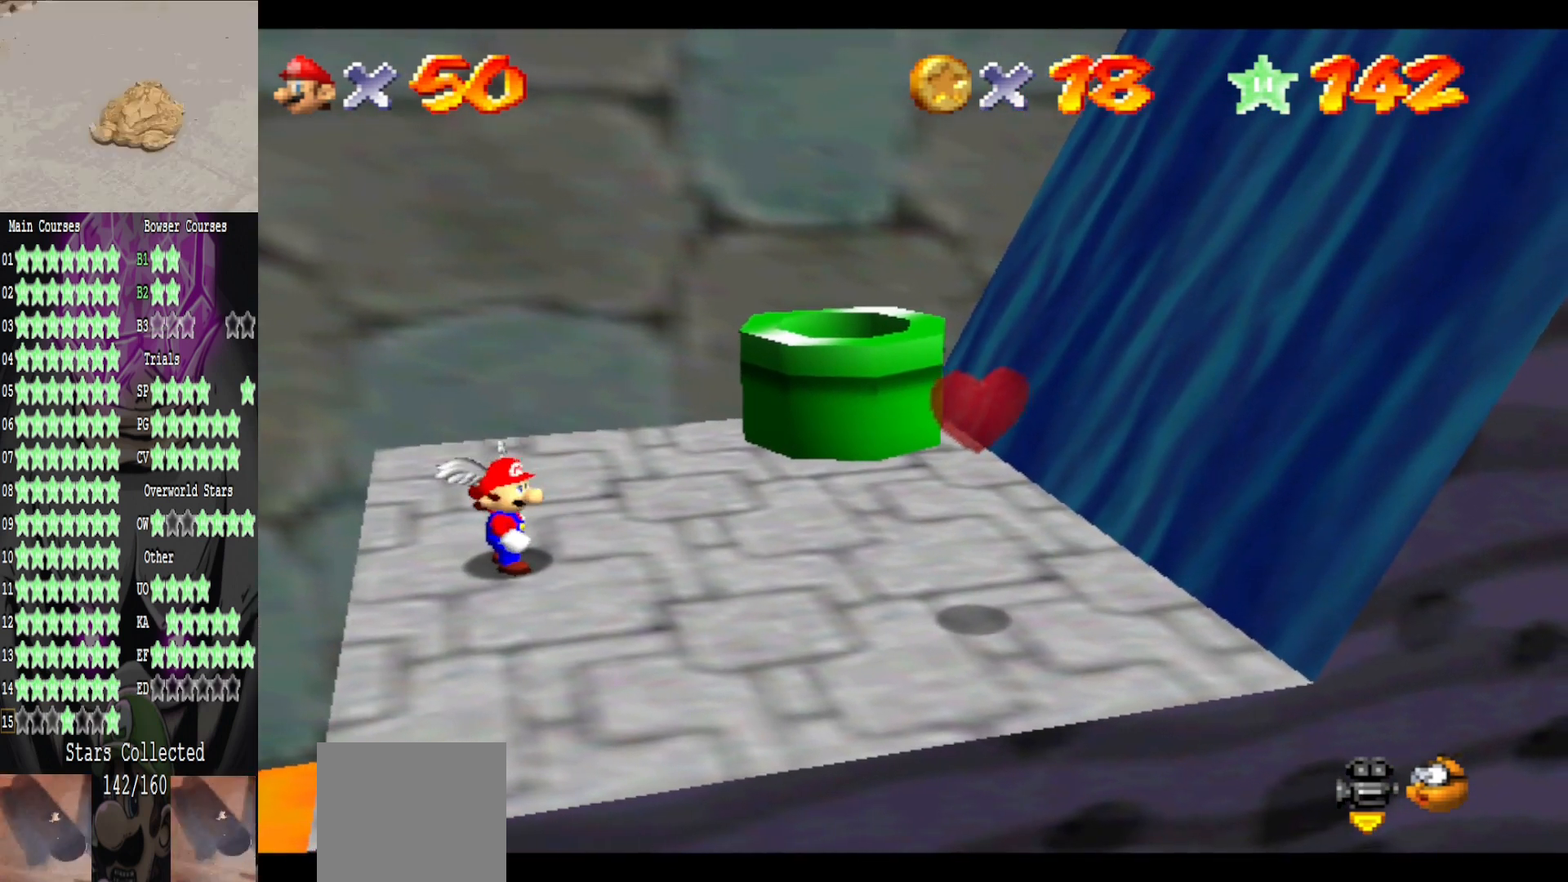
{"buttons": [], "left_stick": "center", "right_stick": "center", "events": []}
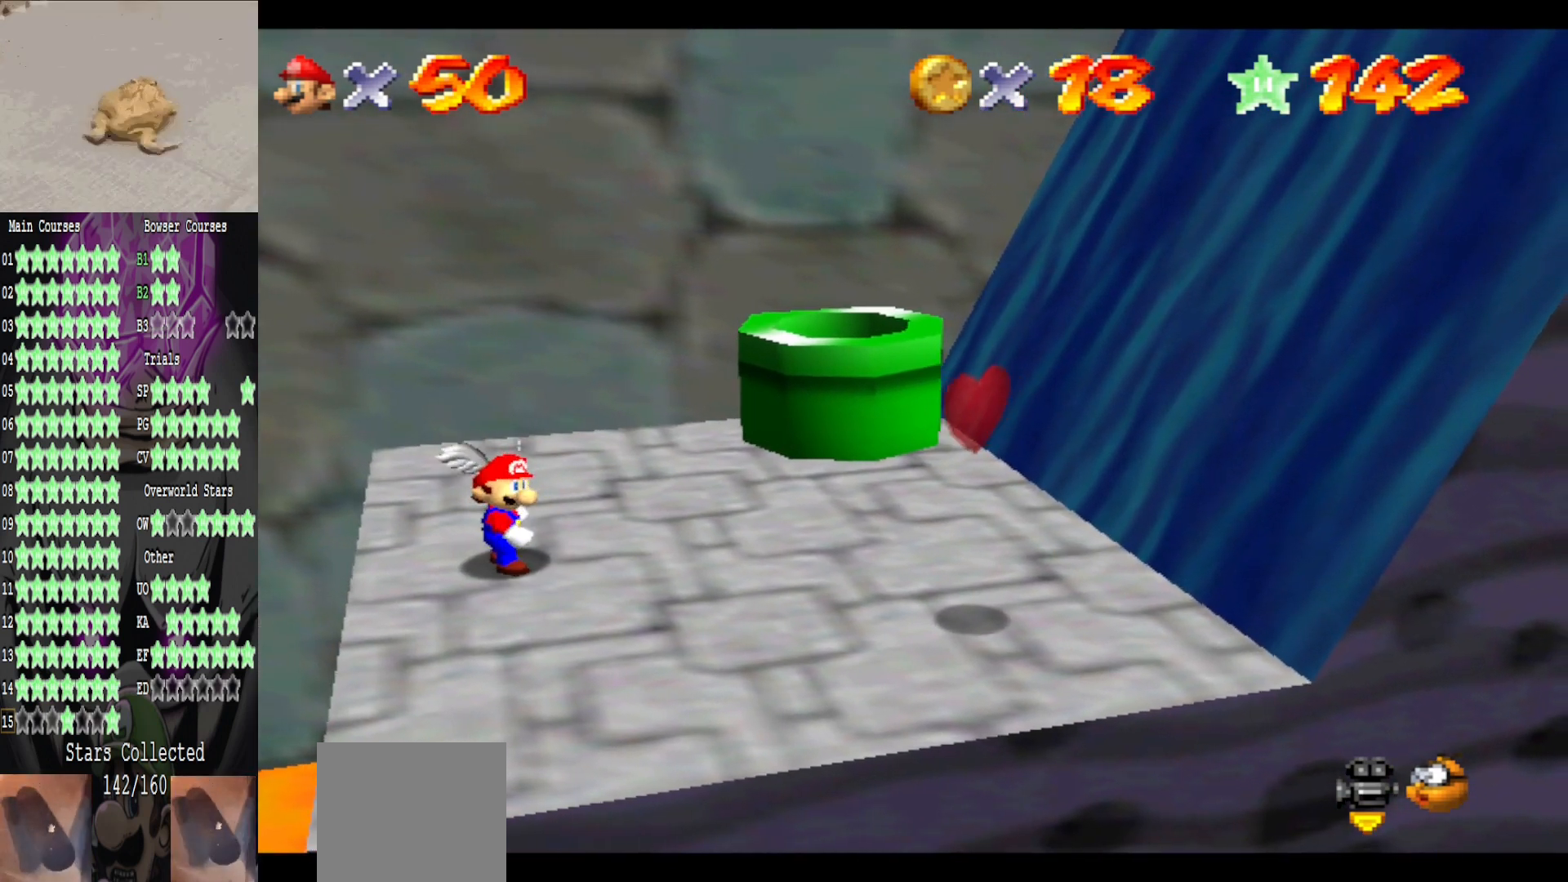
{"buttons": [], "left_stick": "center", "right_stick": "center", "events": []}
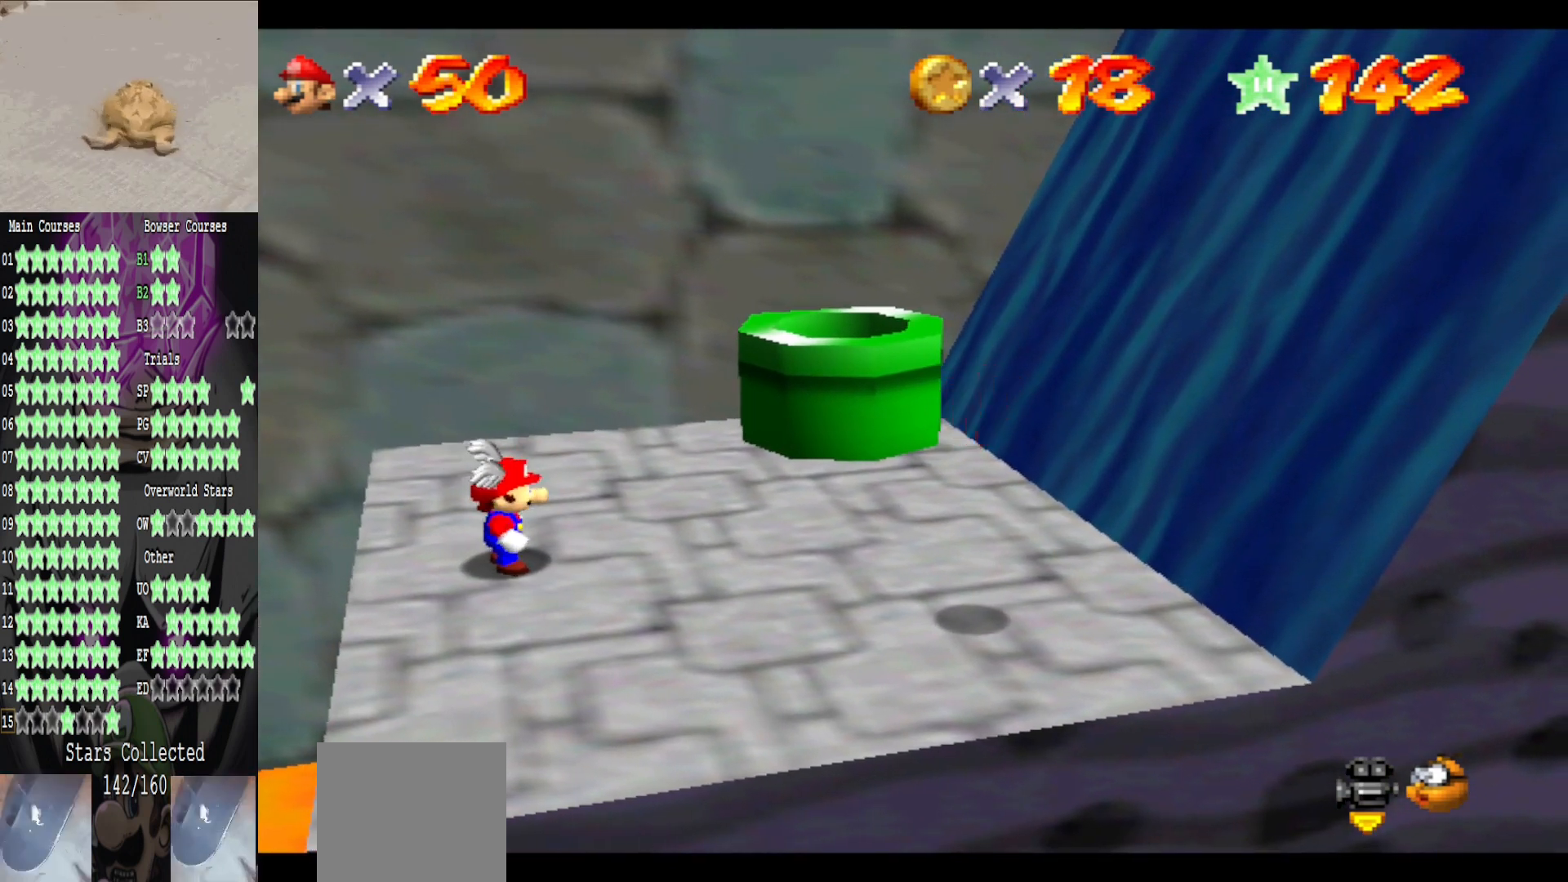
{"buttons": [], "left_stick": "center", "right_stick": "center", "events": []}
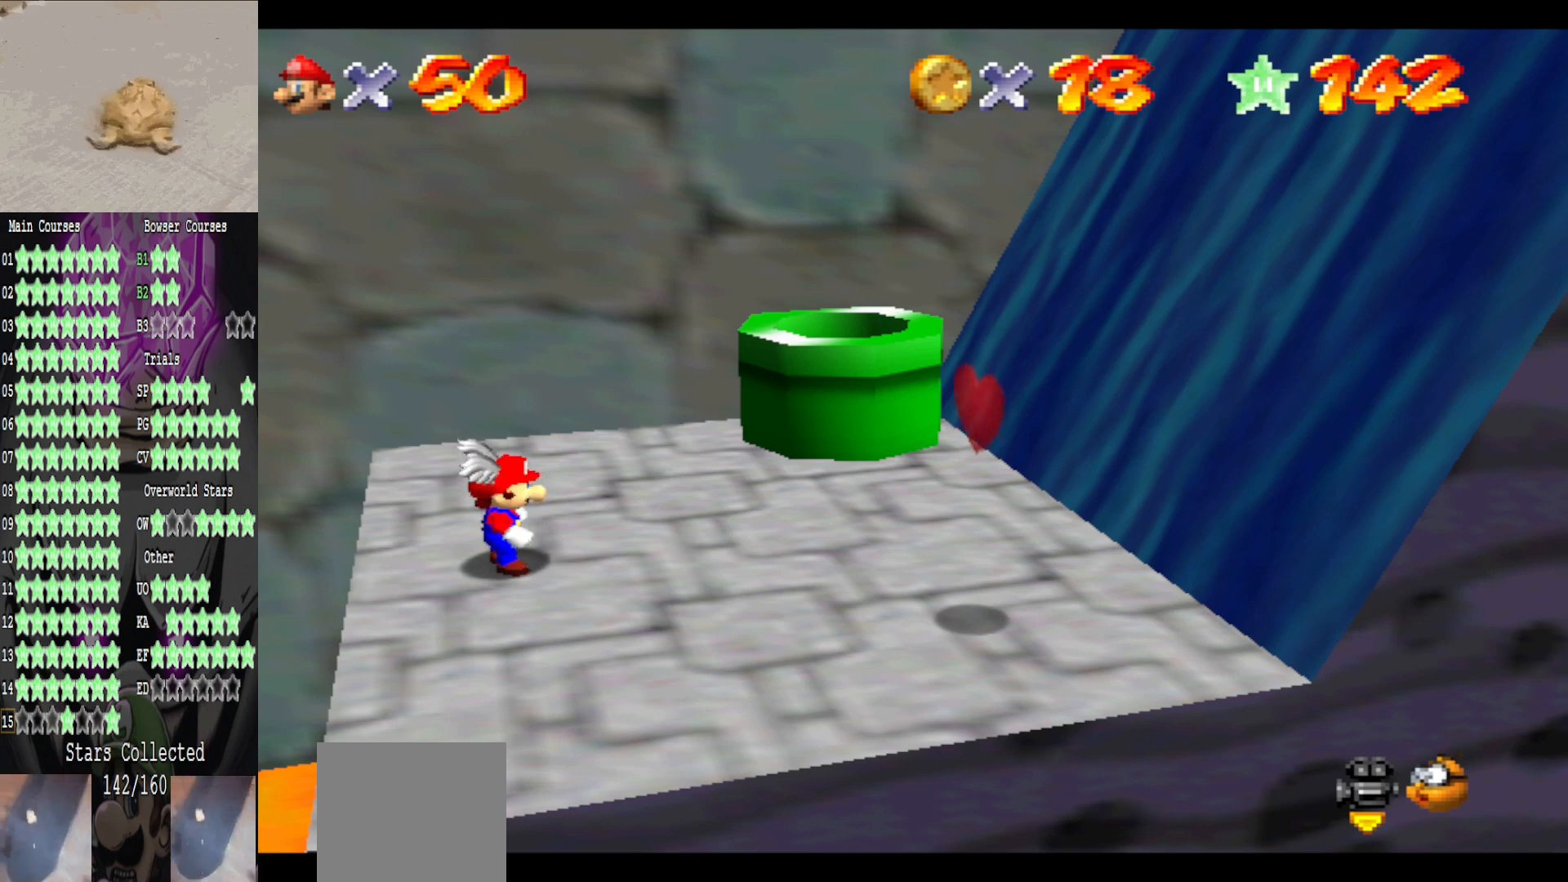
{"buttons": [], "left_stick": "up", "right_stick": "center", "events": [[120, "A", "down"], [240, "A", "up"], [240, "B", "down"], [320, "left_stick", "up"], [360, "B", "up"]]}
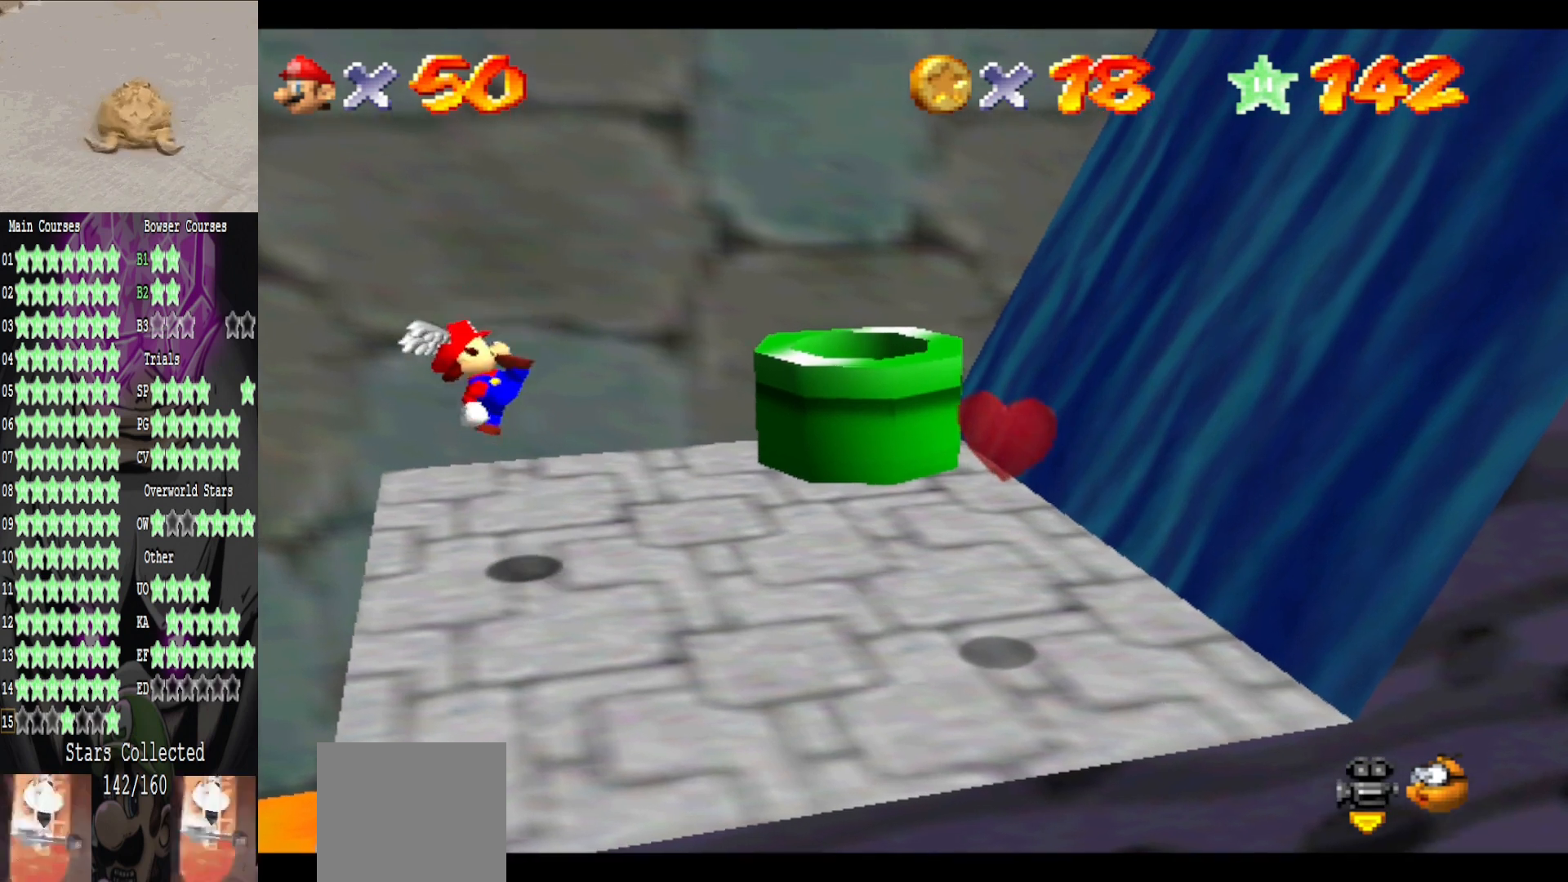
{"buttons": [], "left_stick": "center", "right_stick": "center", "events": [[40, "left_stick", "center"]]}
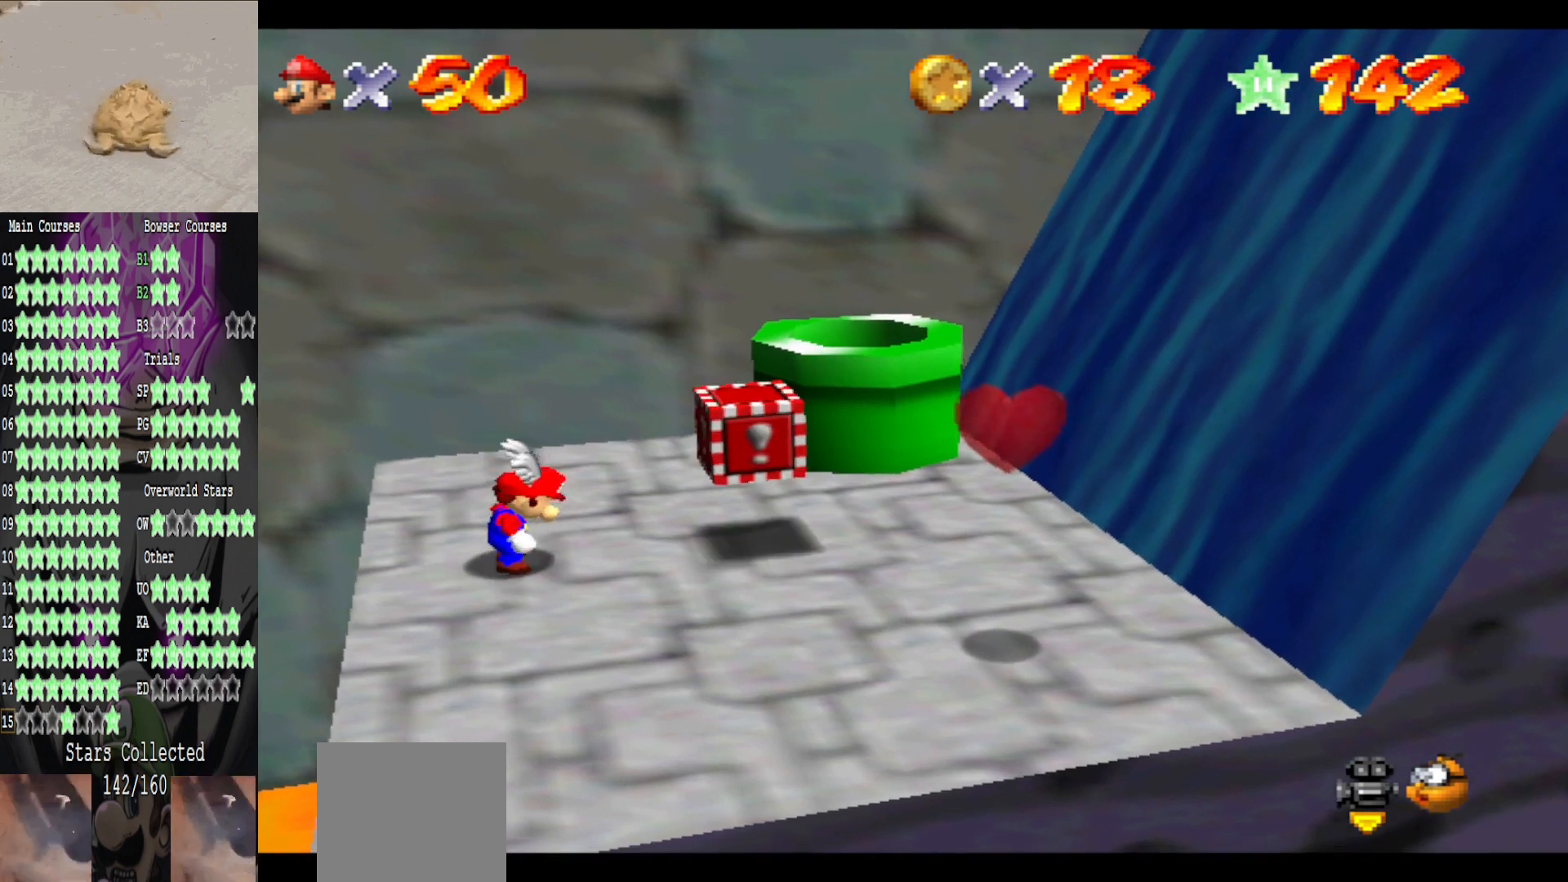
{"buttons": ["A"], "left_stick": "right", "right_stick": "center", "events": [[40, "left_stick", "right"], [280, "left_stick", "center"], [440, "left_stick", "right"], [520, "A", "down"]]}
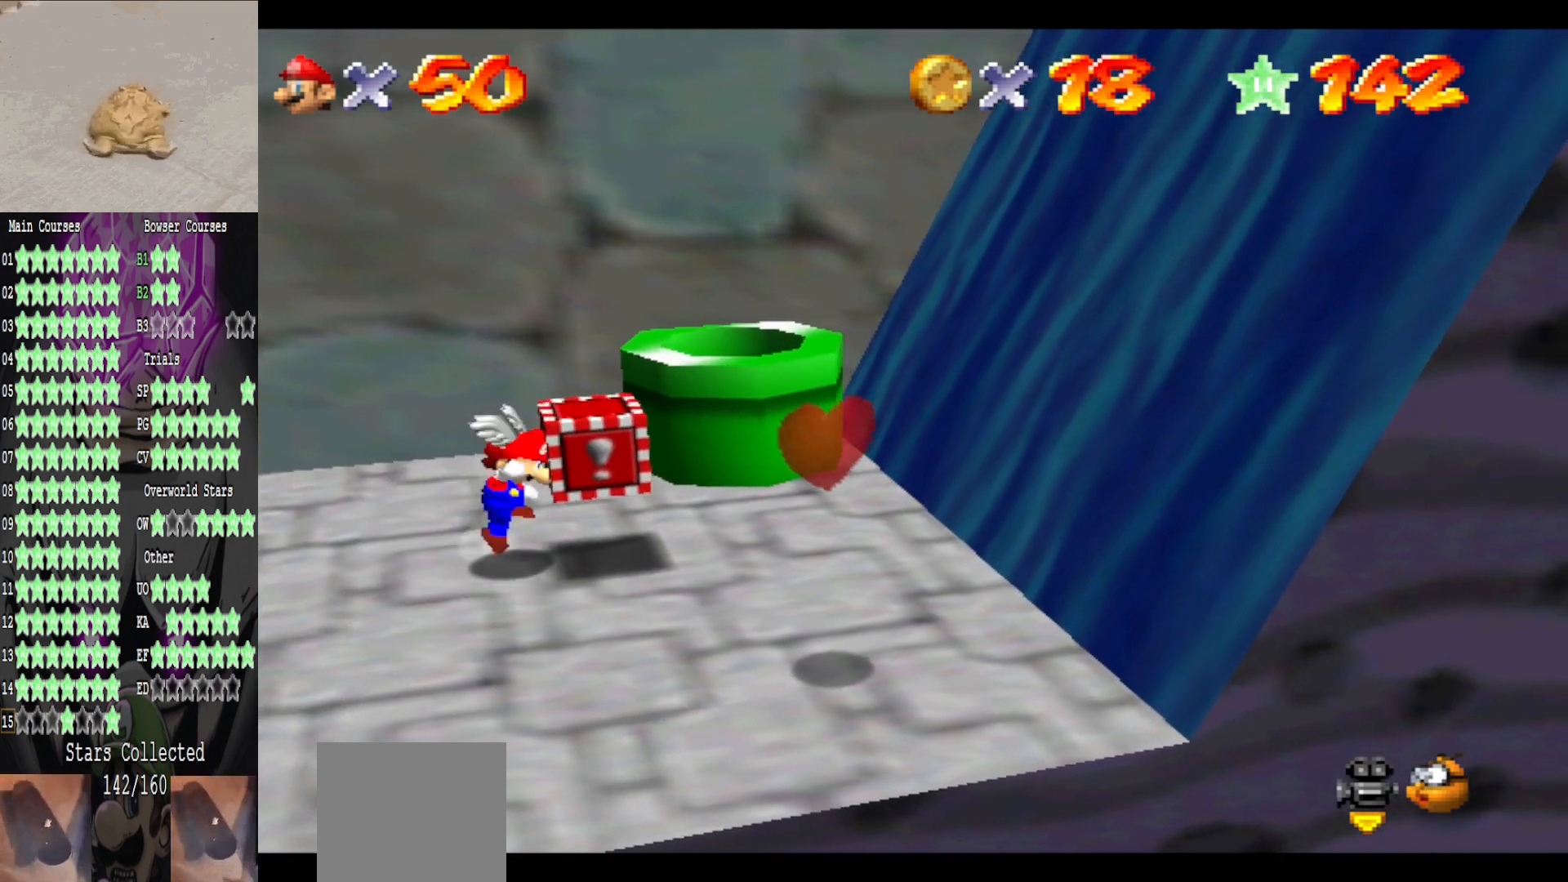
{"buttons": [], "left_stick": "center", "right_stick": "center", "events": [[120, "B", "down"], [120, "left_stick", "down-left"], [160, "A", "up"], [240, "B", "up"], [480, "left_stick", "center"]]}
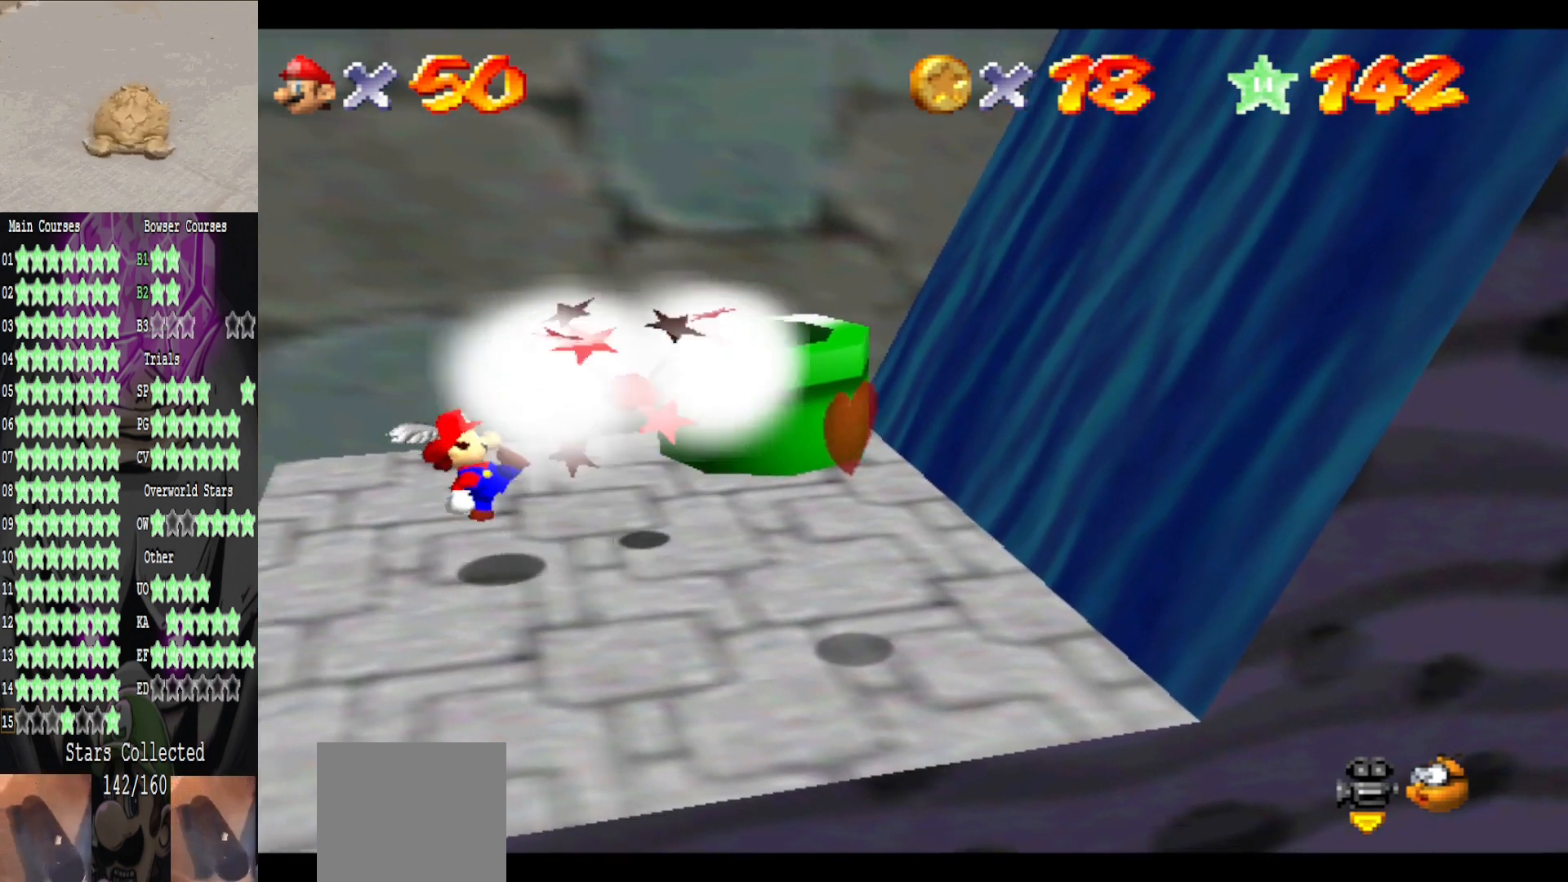
{"buttons": [], "left_stick": "right", "right_stick": "center", "events": [[480, "left_stick", "right"]]}
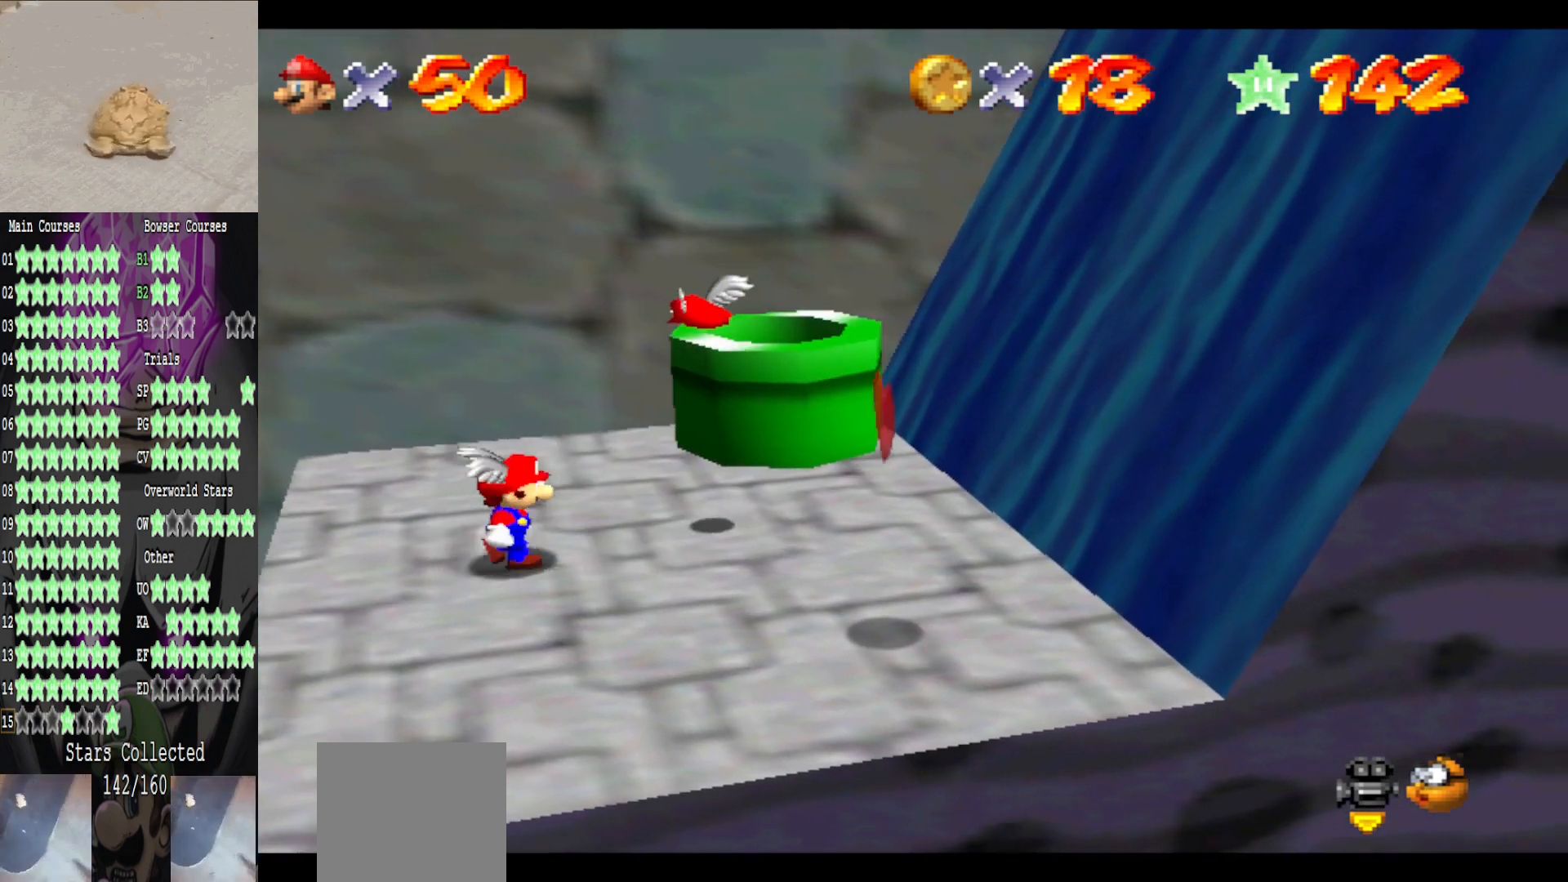
{"buttons": [], "left_stick": "right", "right_stick": "center", "events": [[80, "A", "down"], [200, "B", "down"], [280, "A", "up"], [320, "B", "up"]]}
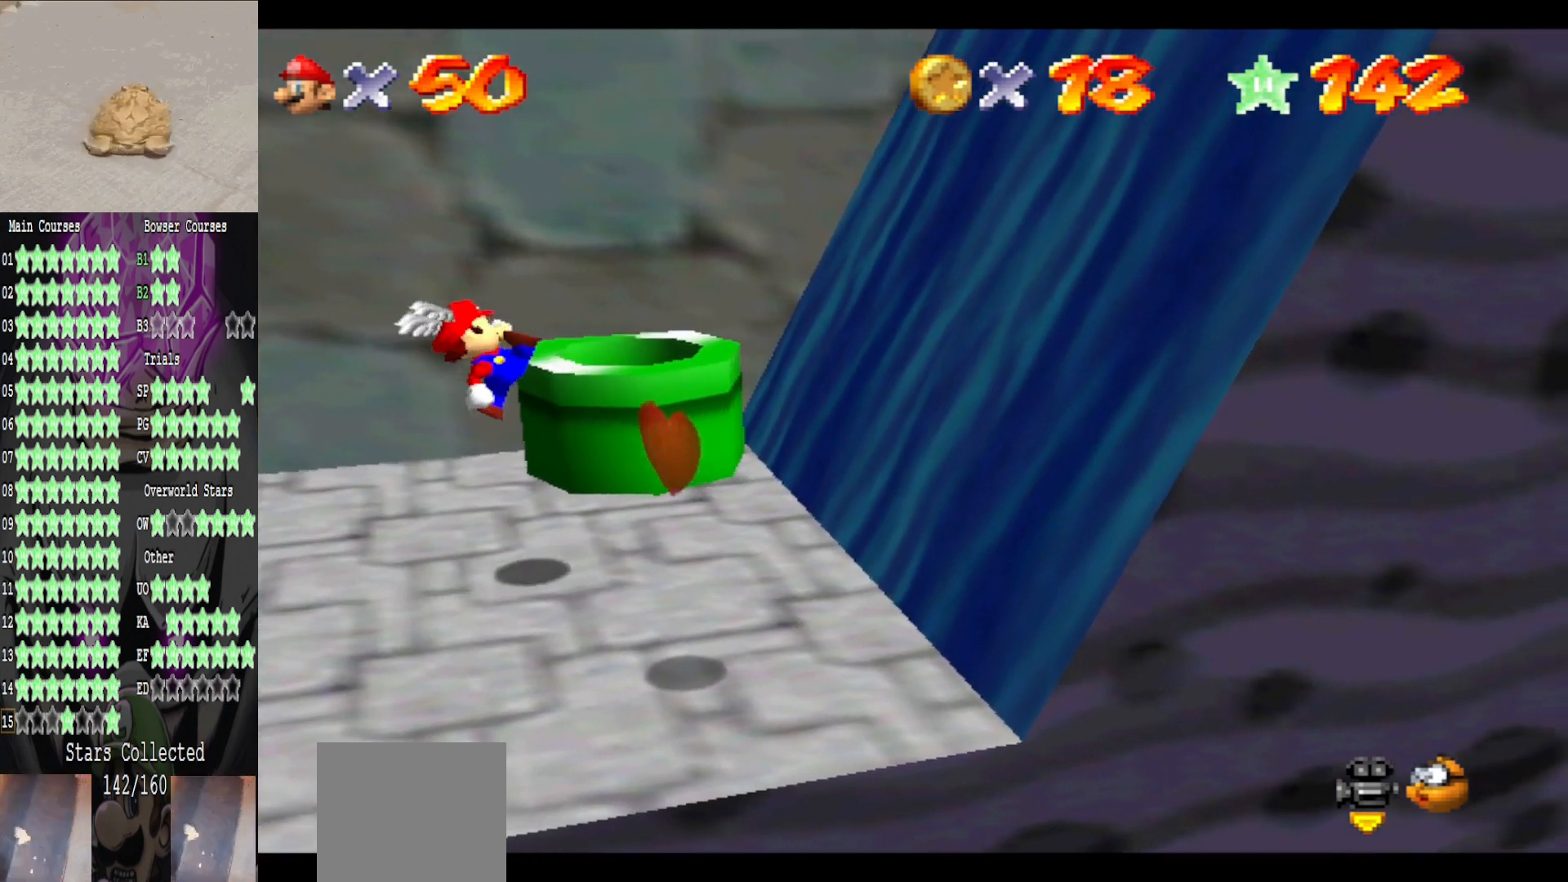
{"buttons": ["A"], "left_stick": "right", "right_stick": "center", "events": [[240, "A", "down"]]}
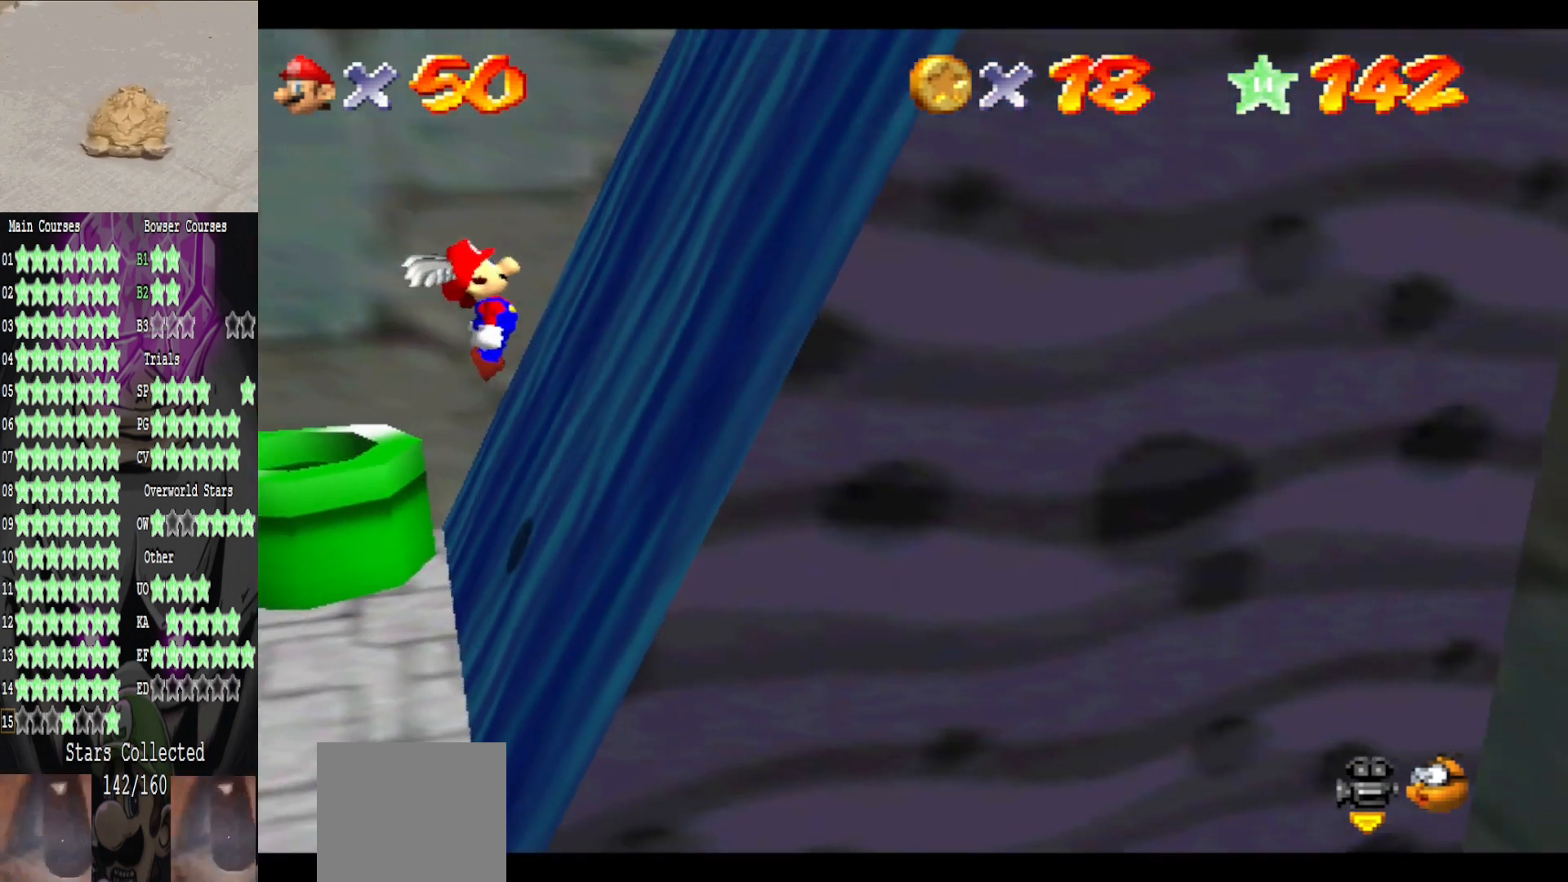
{"buttons": ["A"], "left_stick": "right", "right_stick": "center", "events": [[120, "A", "up"], [240, "A", "down"], [400, "A", "up"], [440, "A", "down"]]}
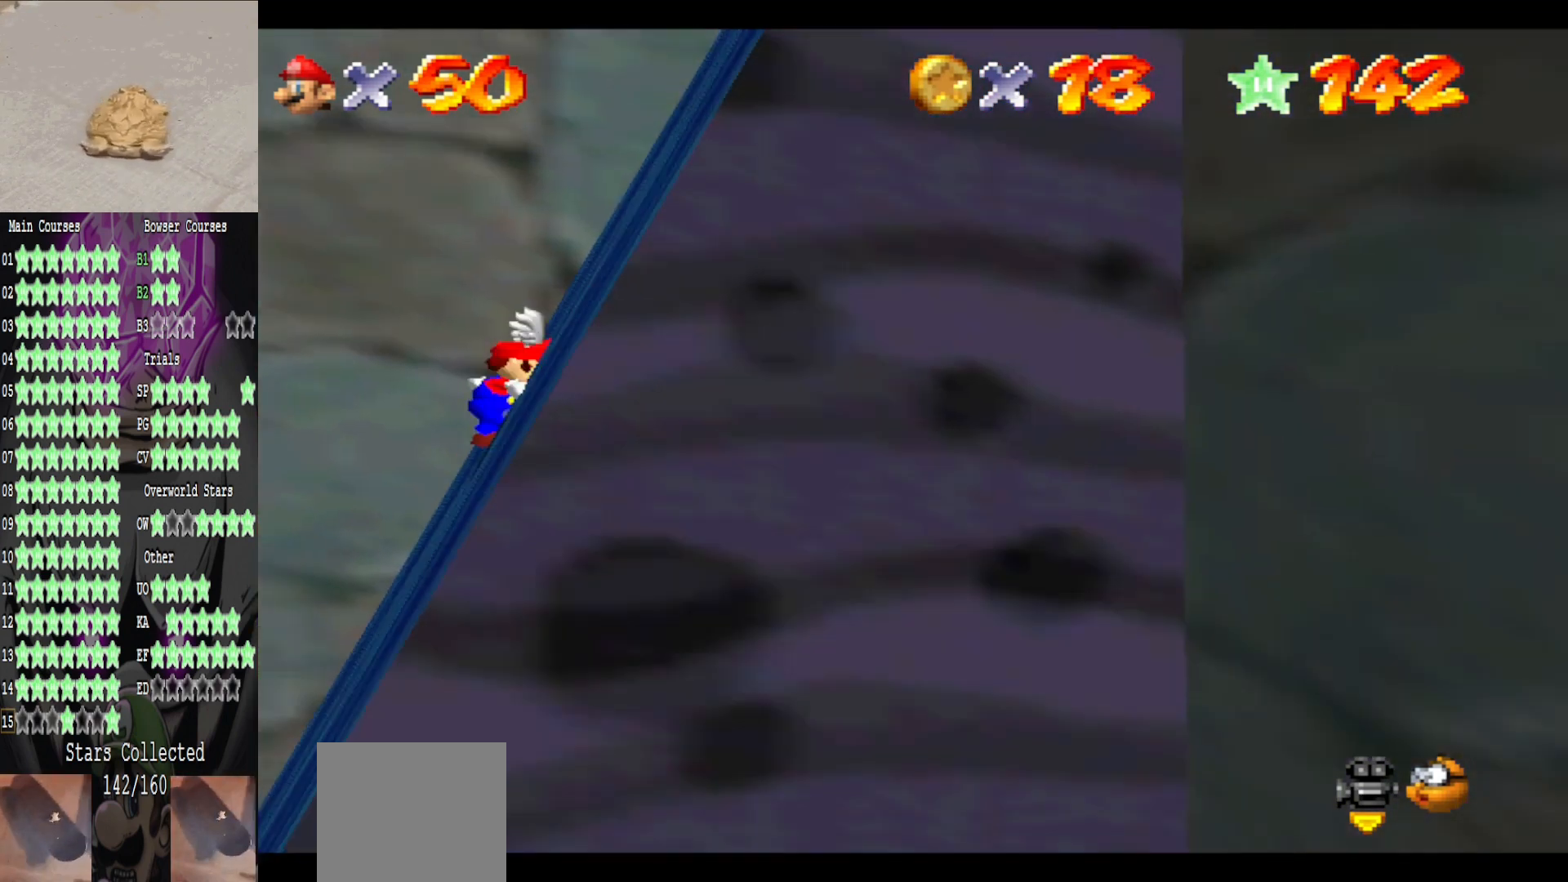
{"buttons": [], "left_stick": "right", "right_stick": "center", "events": [[80, "A", "up"], [120, "A", "down"], [200, "A", "up"], [240, "A", "down"], [320, "A", "up"], [400, "A", "down"], [480, "A", "up"]]}
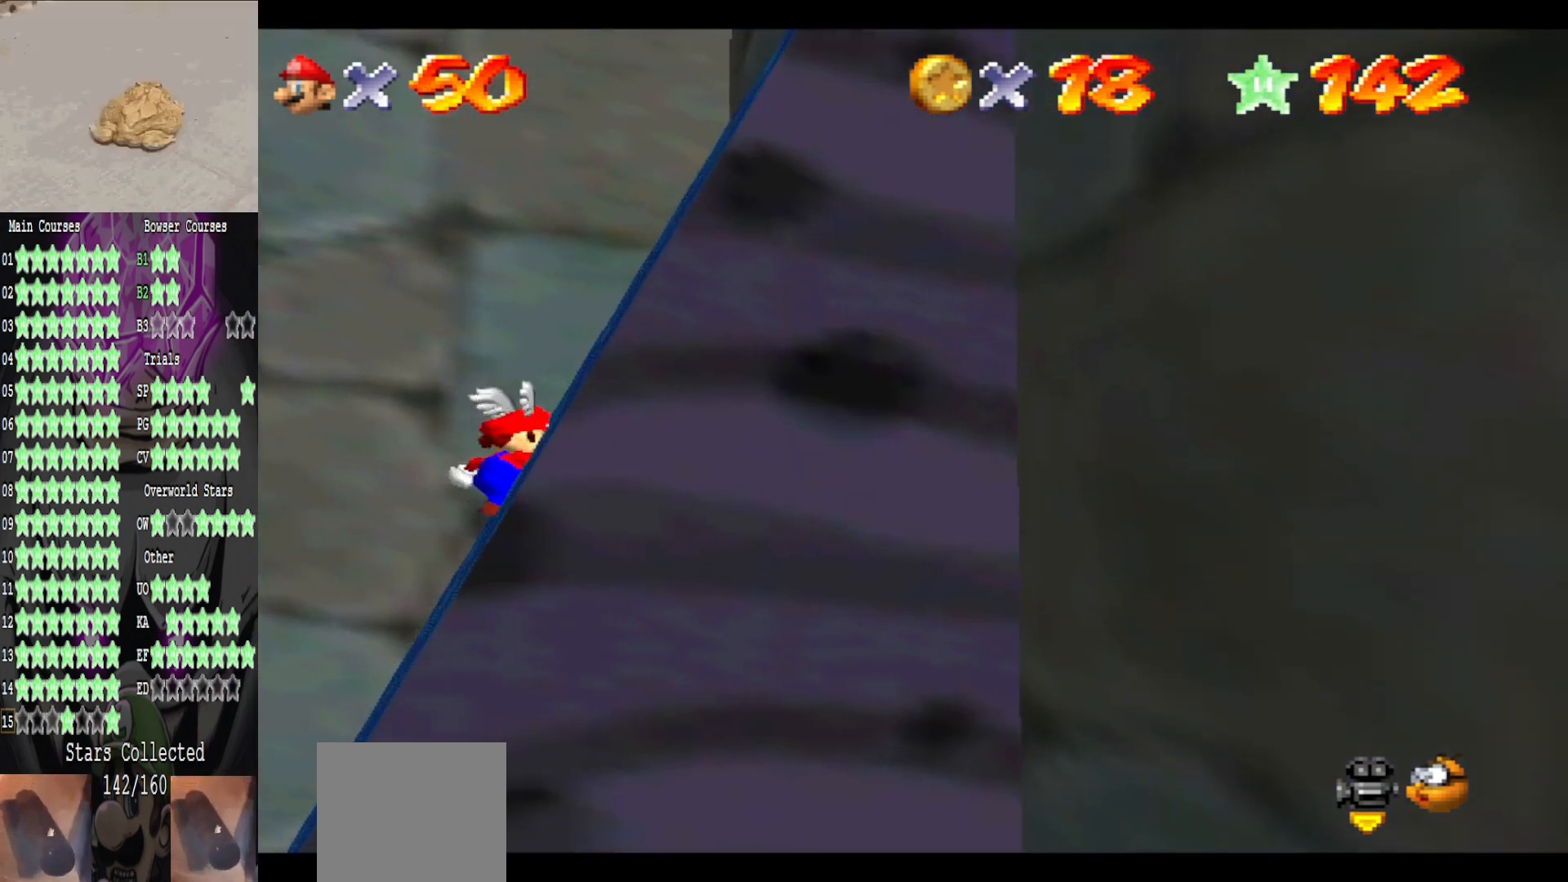
{"buttons": [], "left_stick": "center", "right_stick": "center", "events": [[200, "left_stick", "center"]]}